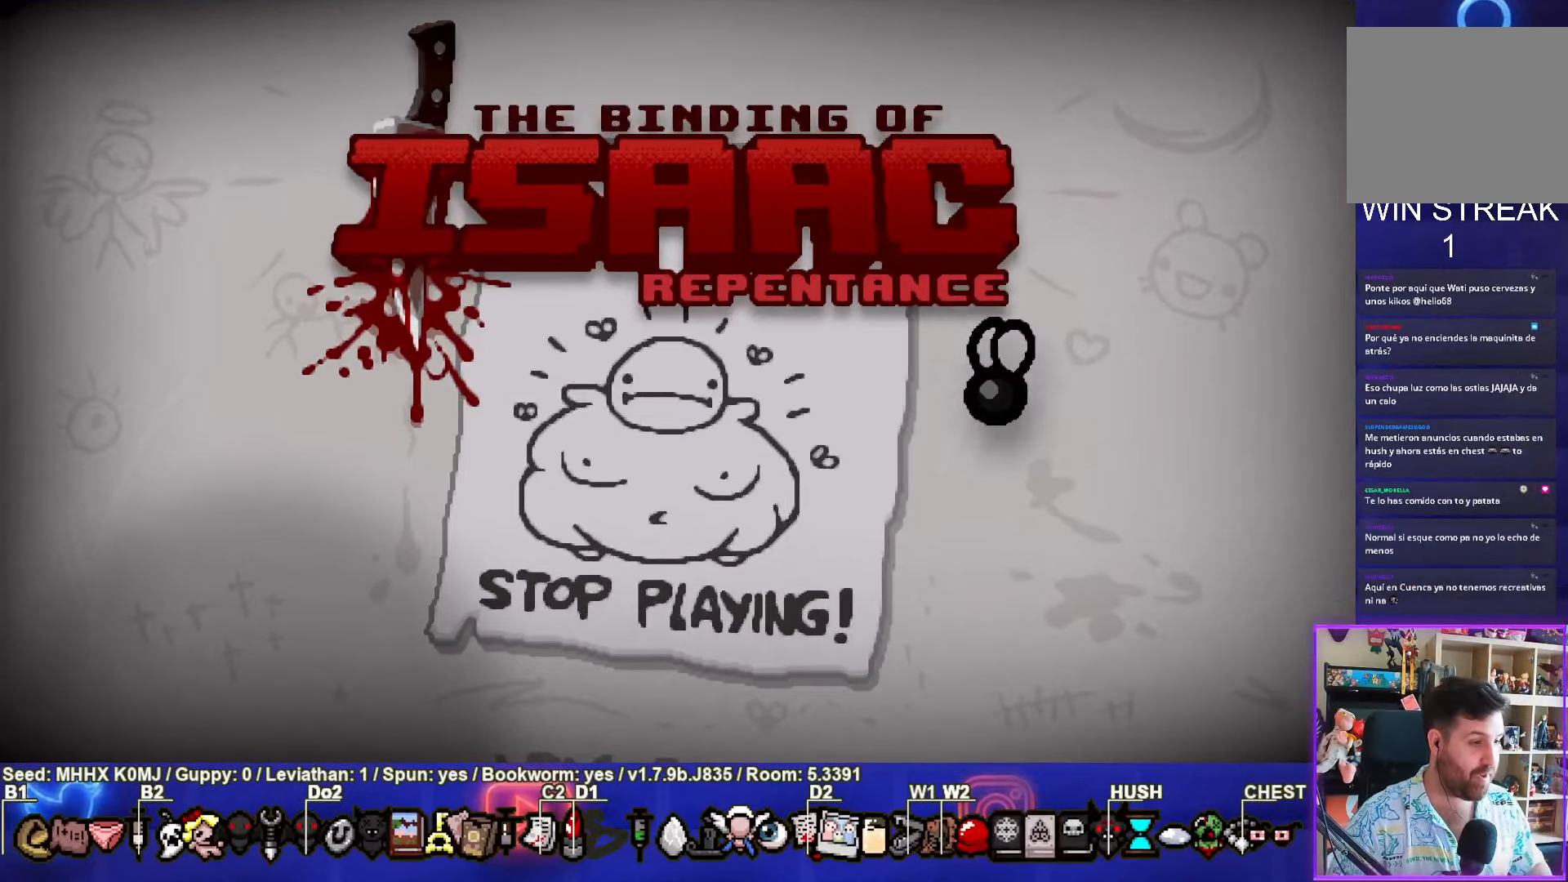
Gameplay with a controller (PlayStation layout); each line is a JSON object with the inputs held at the frame after it. "events" lists button and stick changes between this image and that frame as [ms after this image, input, new state], when the widget could be followed in between. Not read: L3 R3 right_stick.
{"buttons": [], "left_stick": "center", "events": [[250, "CROSS", "down"], [400, "CROSS", "up"]]}
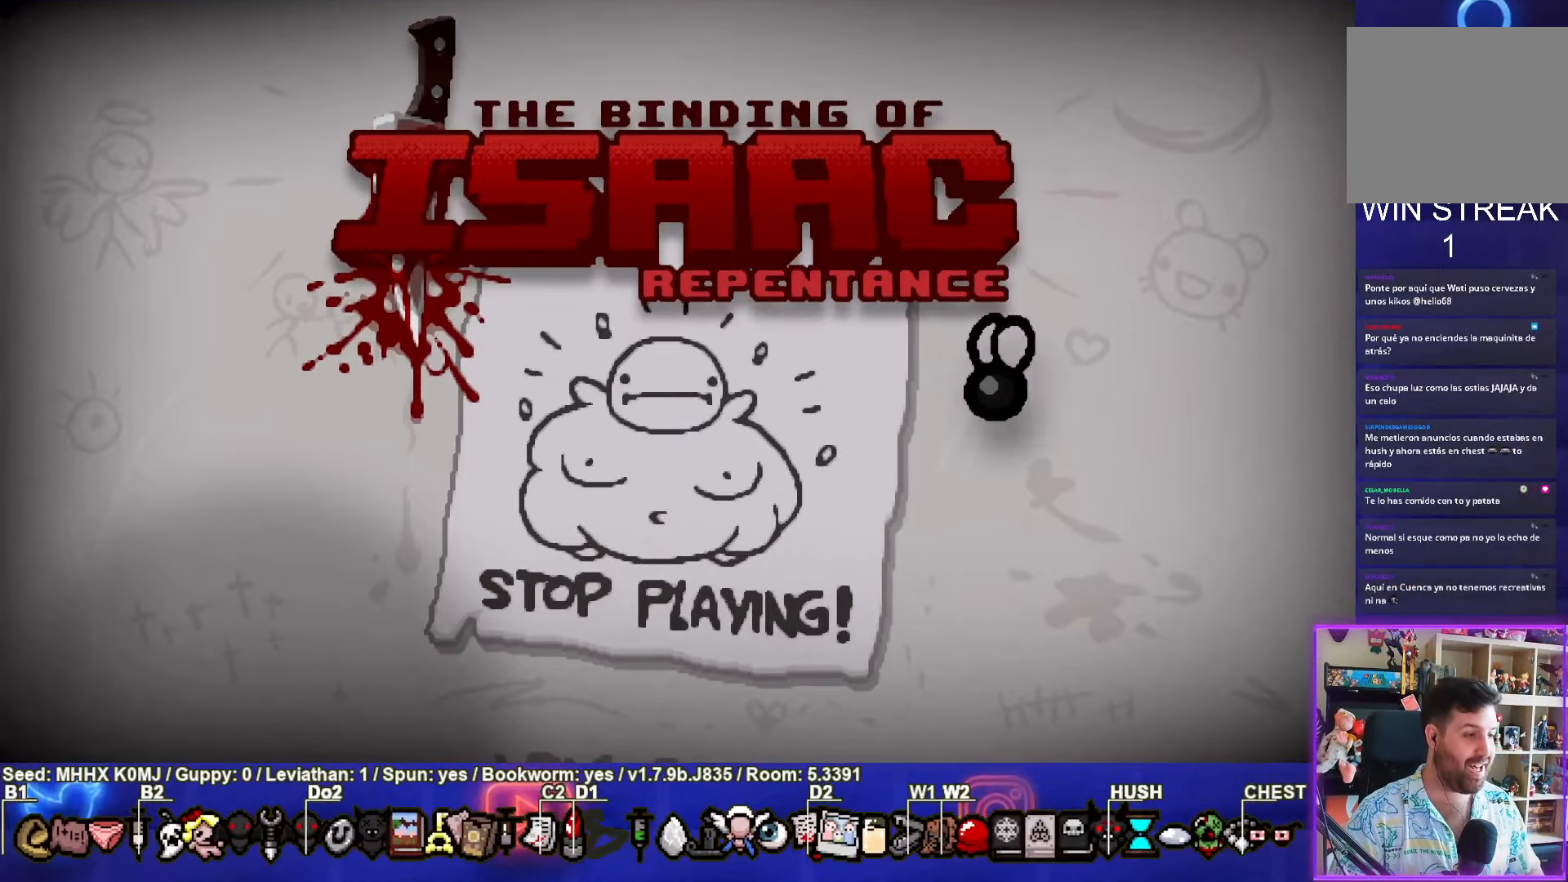
{"buttons": [], "left_stick": "center", "events": []}
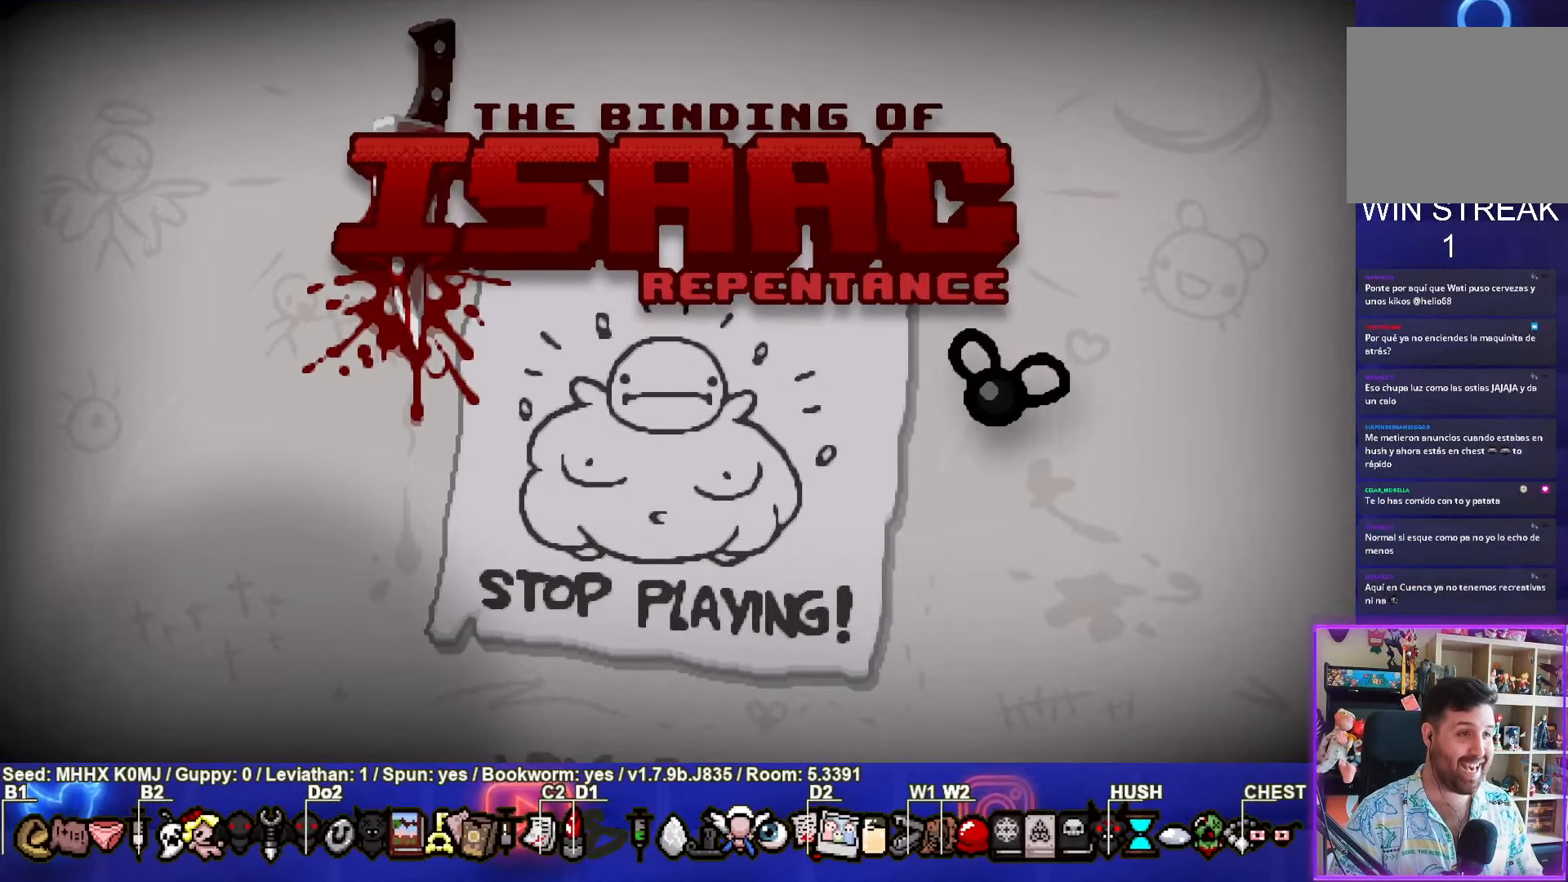
{"buttons": [], "left_stick": "center", "events": []}
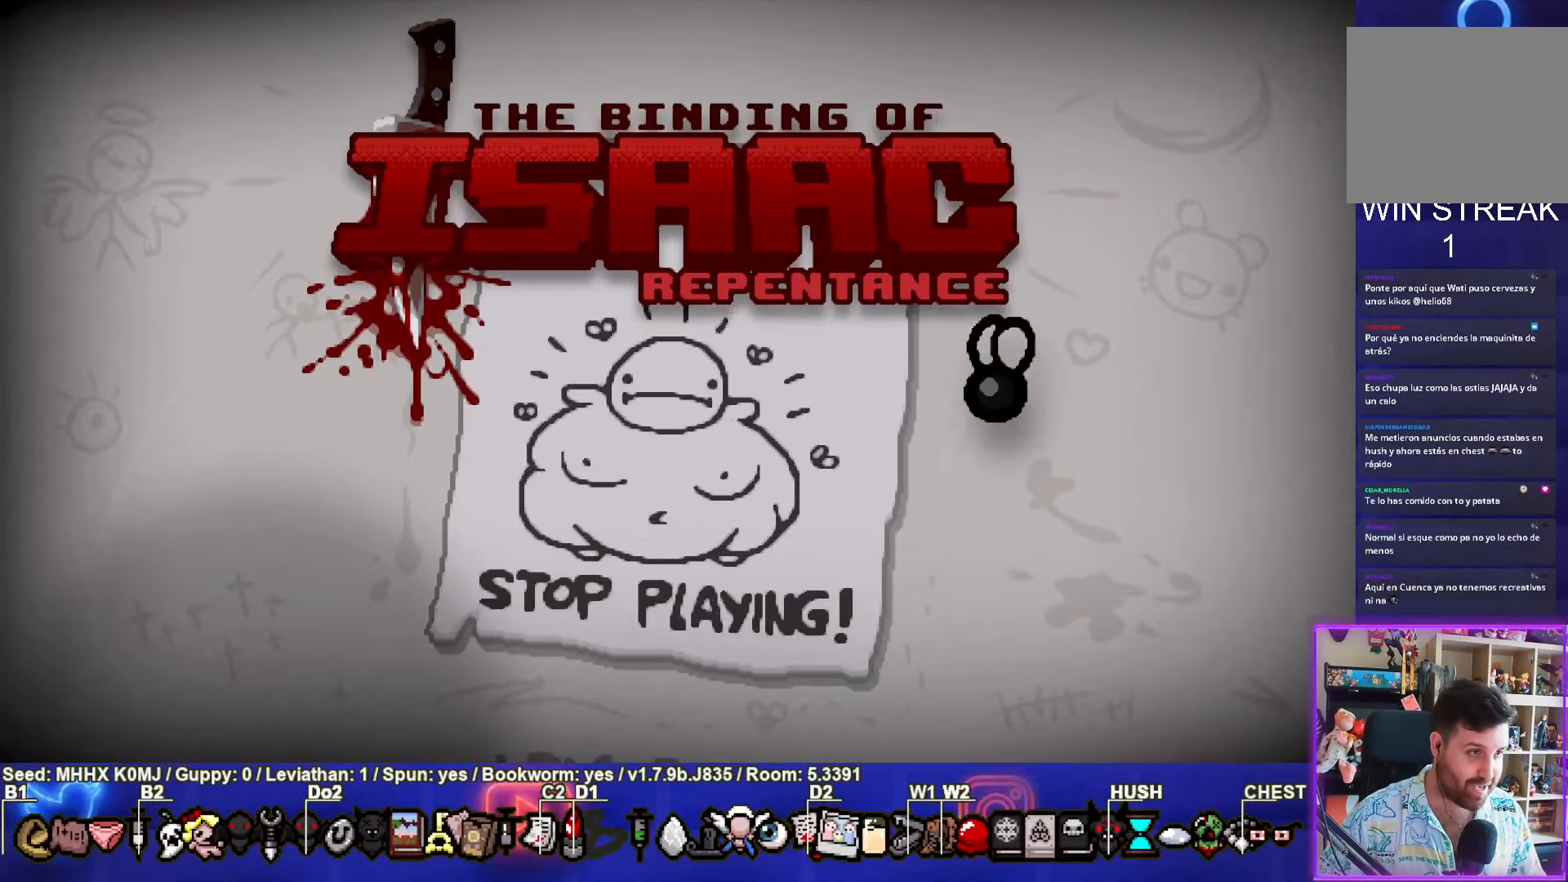
{"buttons": [], "left_stick": "center", "events": []}
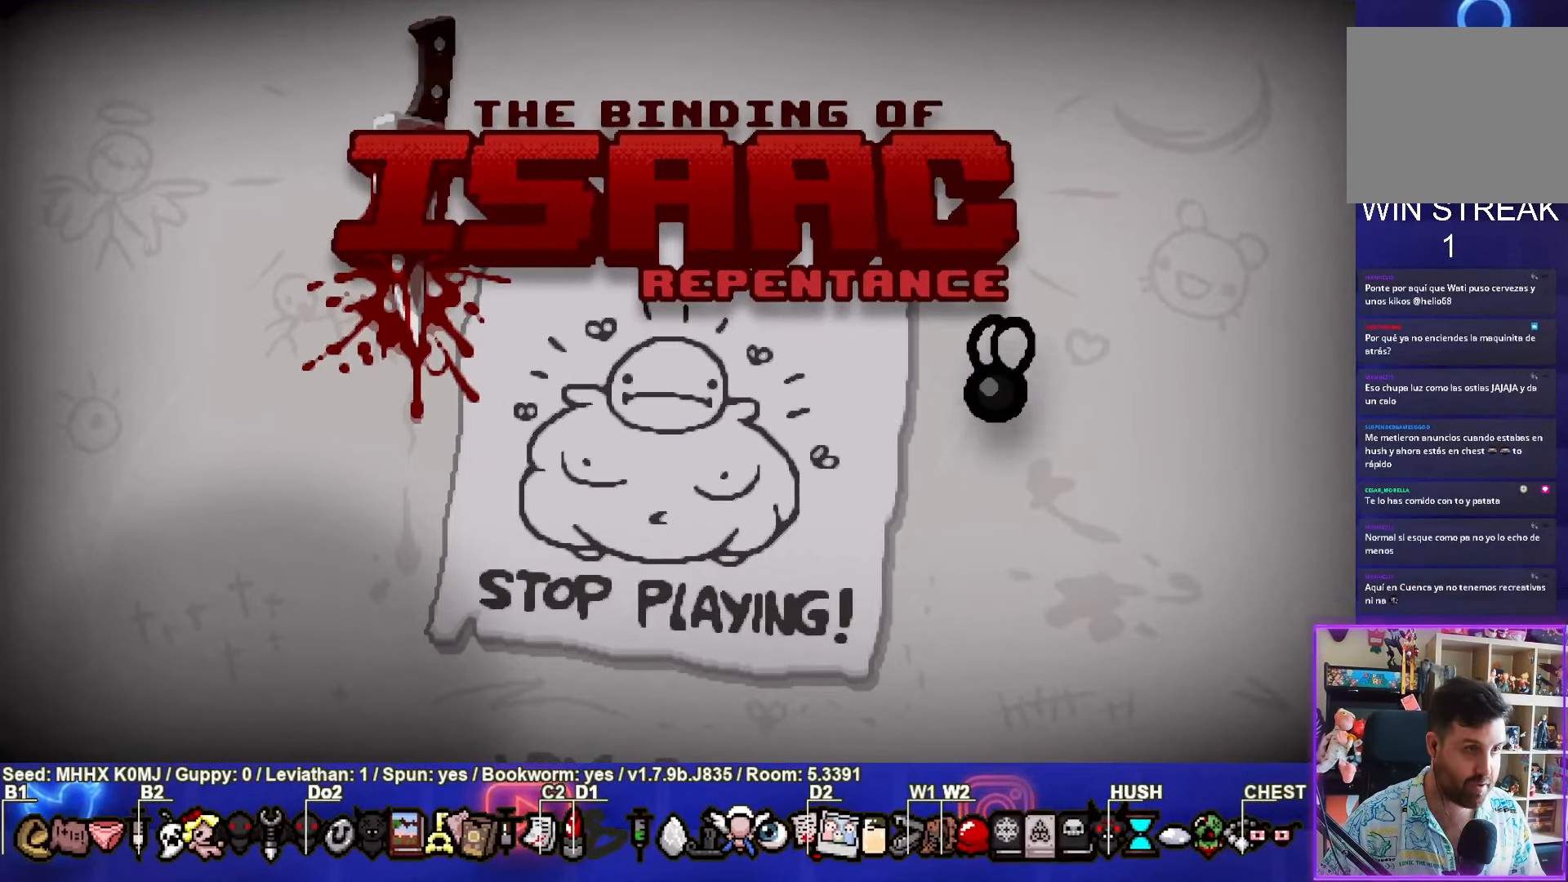
{"buttons": [], "left_stick": "center", "events": []}
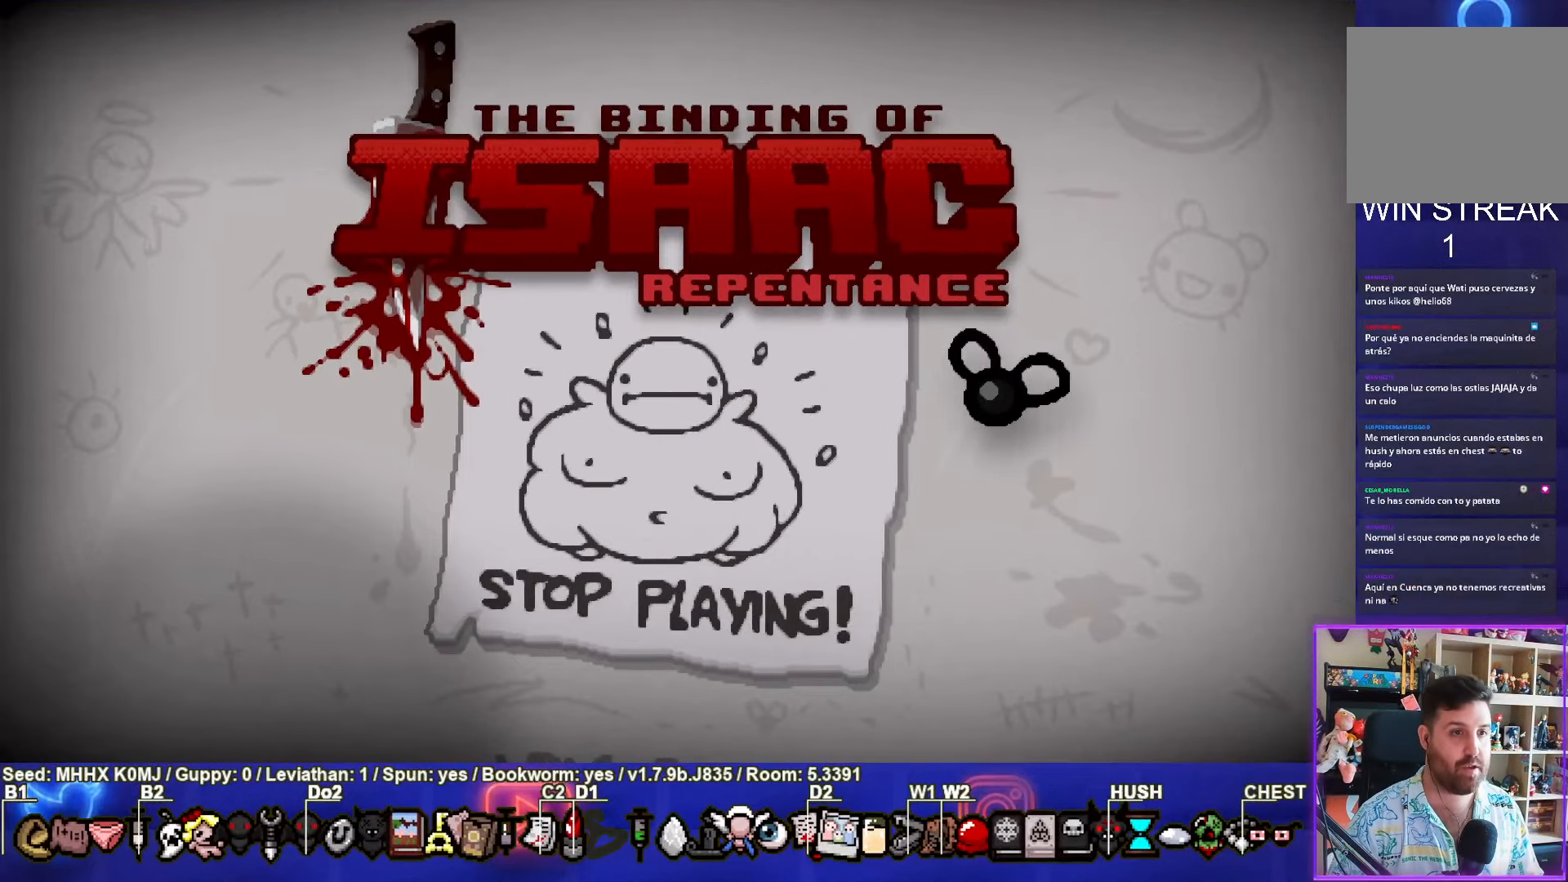
{"buttons": [], "left_stick": "center", "events": [[100, "CROSS", "down"], [234, "CROSS", "up"]]}
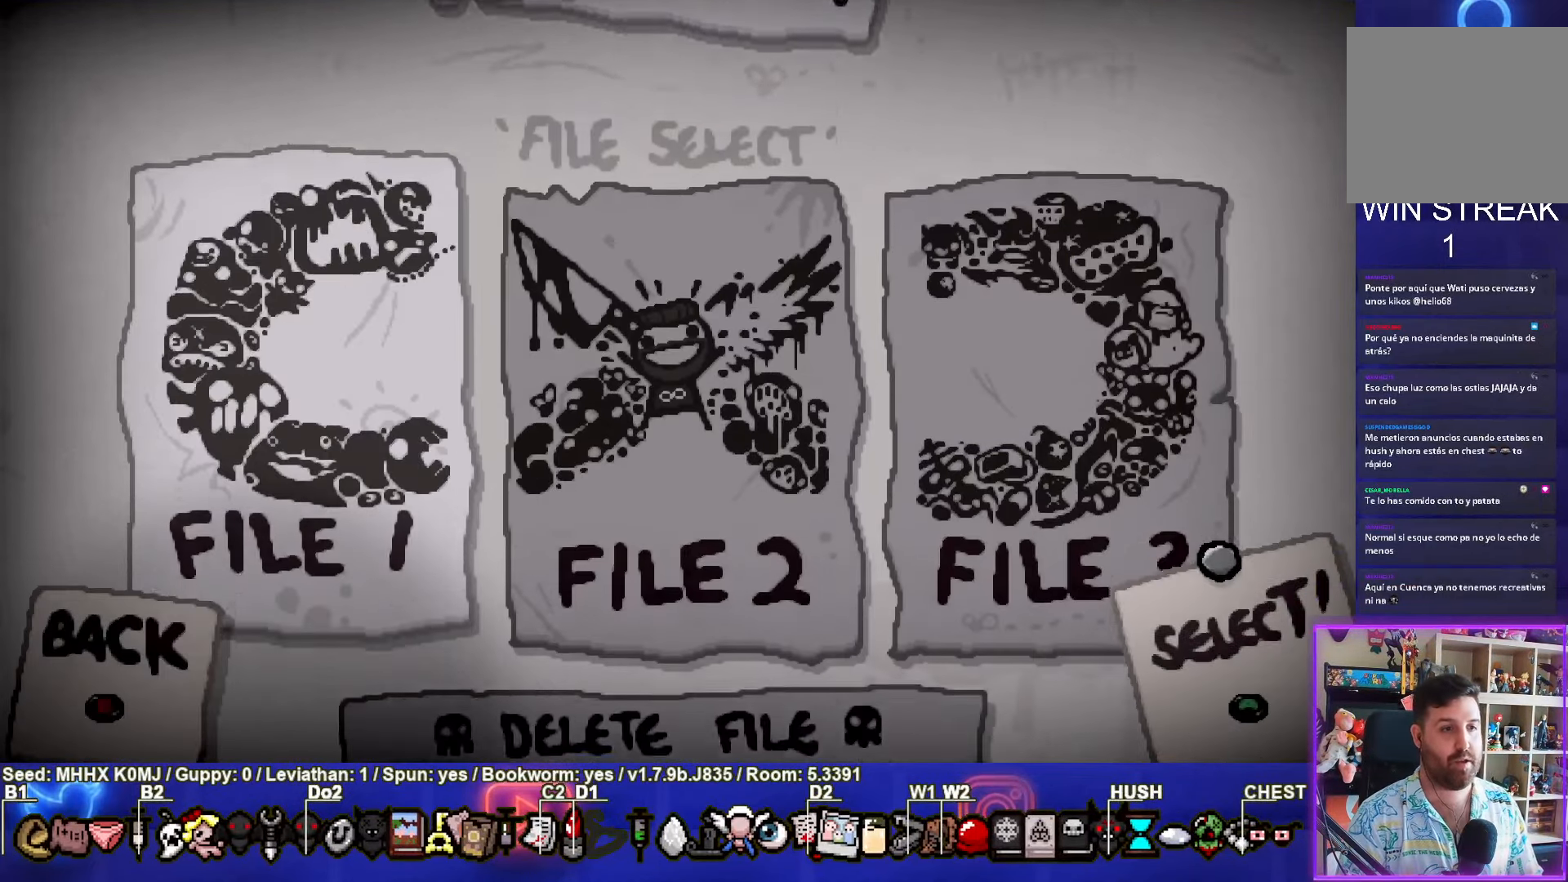
{"buttons": [], "left_stick": "center", "events": [[34, "CROSS", "down"], [117, "CROSS", "up"]]}
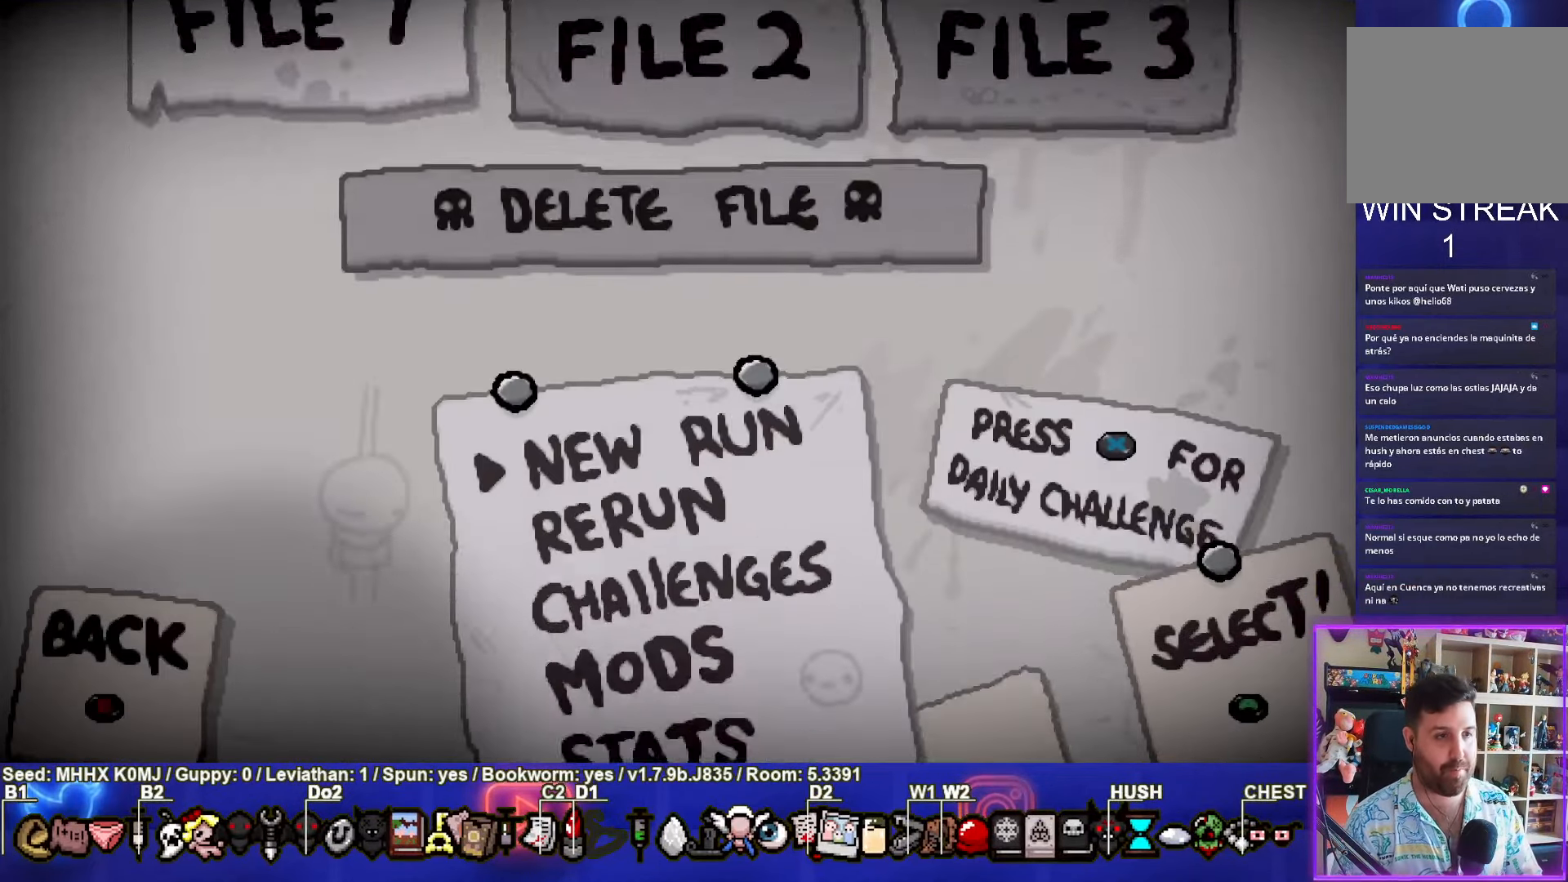
{"buttons": ["DPAD_LEFT"], "left_stick": "center", "events": [[200, "CROSS", "down"], [300, "CROSS", "up"], [433, "DPAD_LEFT", "down"]]}
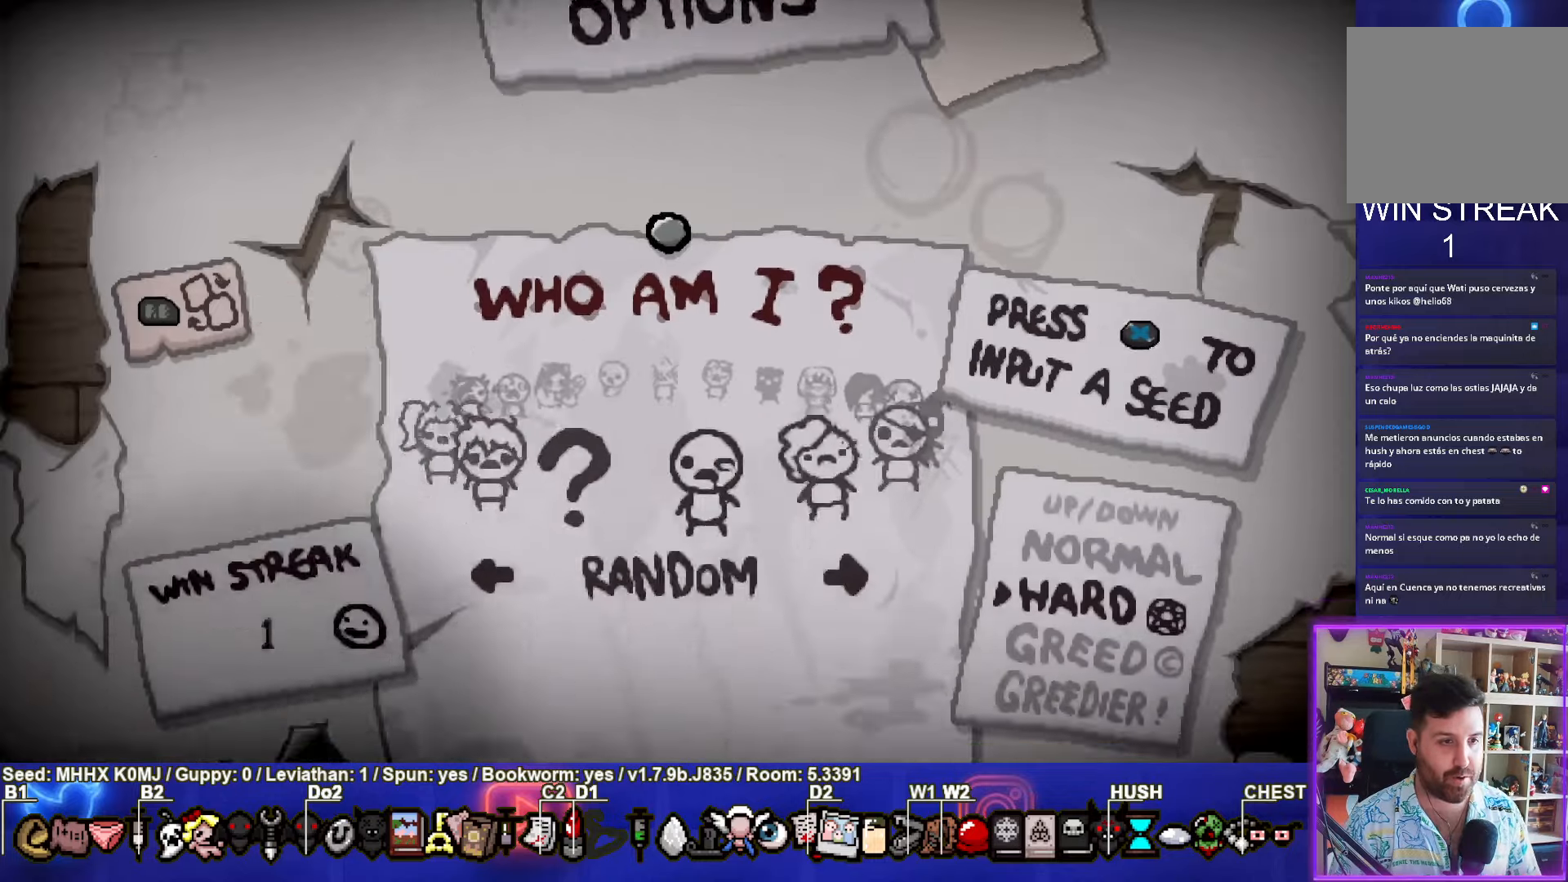
{"buttons": ["DPAD_LEFT"], "left_stick": "center", "events": [[50, "DPAD_LEFT", "up"], [116, "DPAD_LEFT", "down"], [216, "DPAD_LEFT", "up"], [266, "DPAD_LEFT", "down"], [383, "DPAD_LEFT", "up"], [433, "DPAD_LEFT", "down"]]}
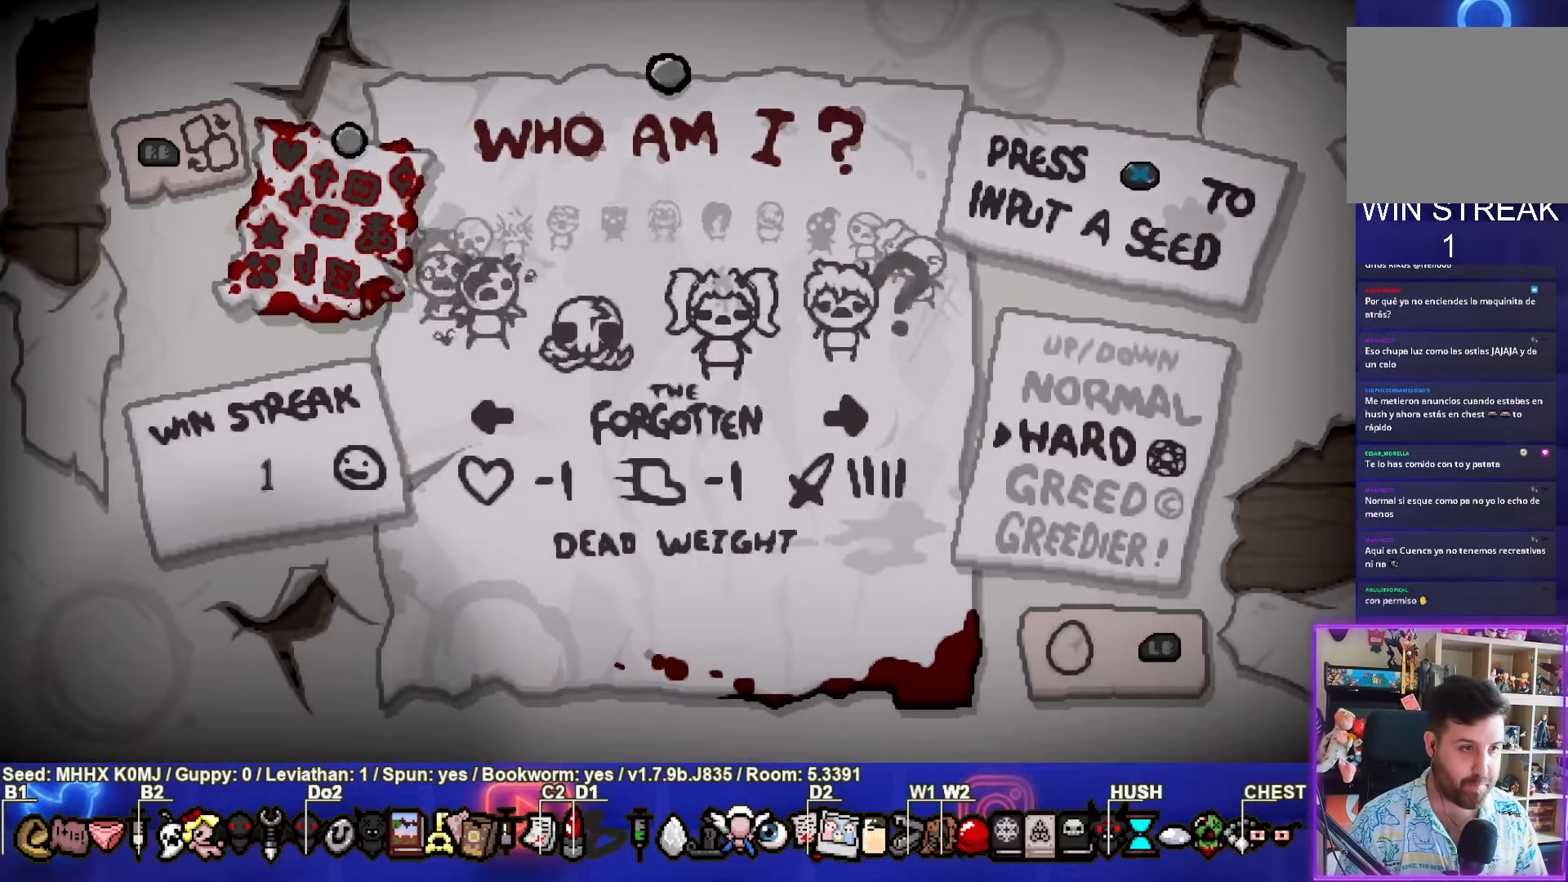
{"buttons": ["DPAD_LEFT"], "left_stick": "center", "events": [[33, "DPAD_LEFT", "up"], [100, "DPAD_LEFT", "down"], [200, "DPAD_LEFT", "up"], [266, "DPAD_LEFT", "down"], [350, "DPAD_LEFT", "up"], [433, "DPAD_LEFT", "down"]]}
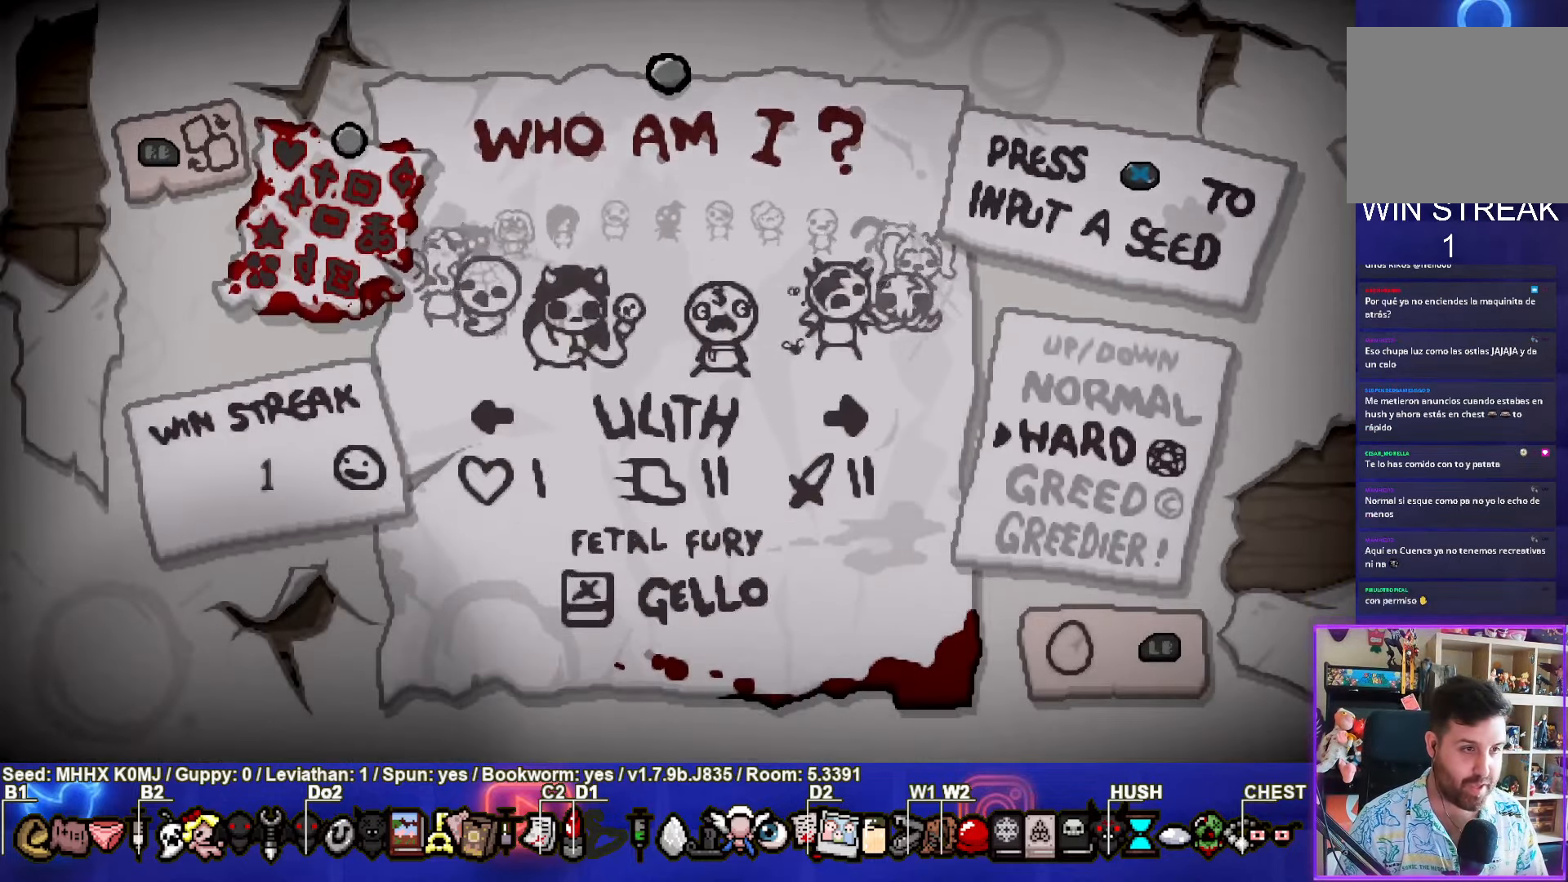
{"buttons": [], "left_stick": "center", "events": [[33, "DPAD_LEFT", "up"], [133, "DPAD_LEFT", "down"], [216, "DPAD_LEFT", "up"]]}
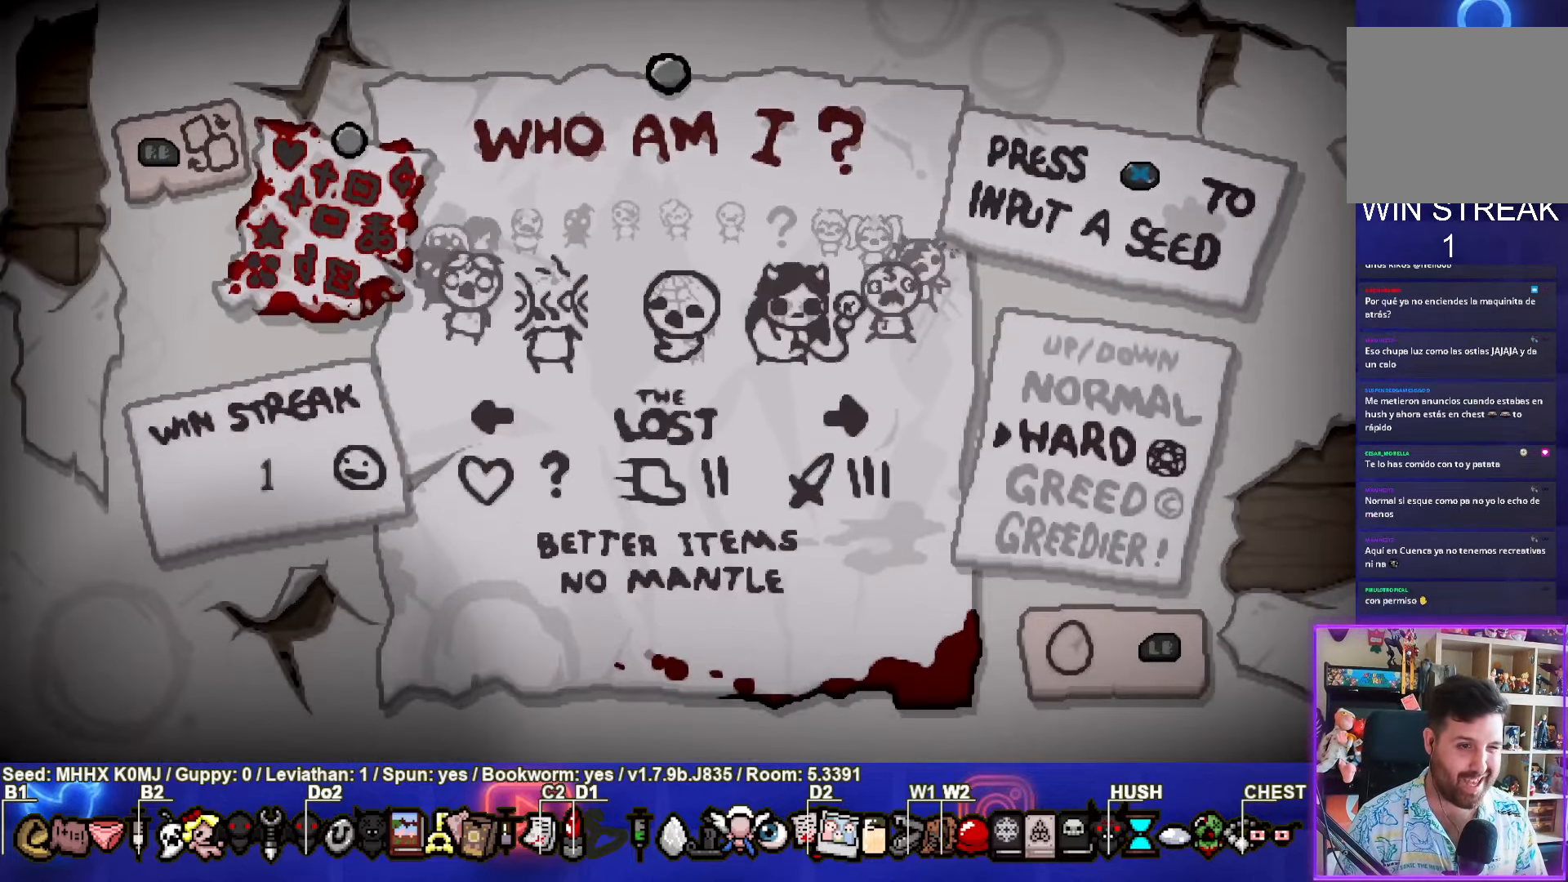
{"buttons": [], "left_stick": "center", "events": []}
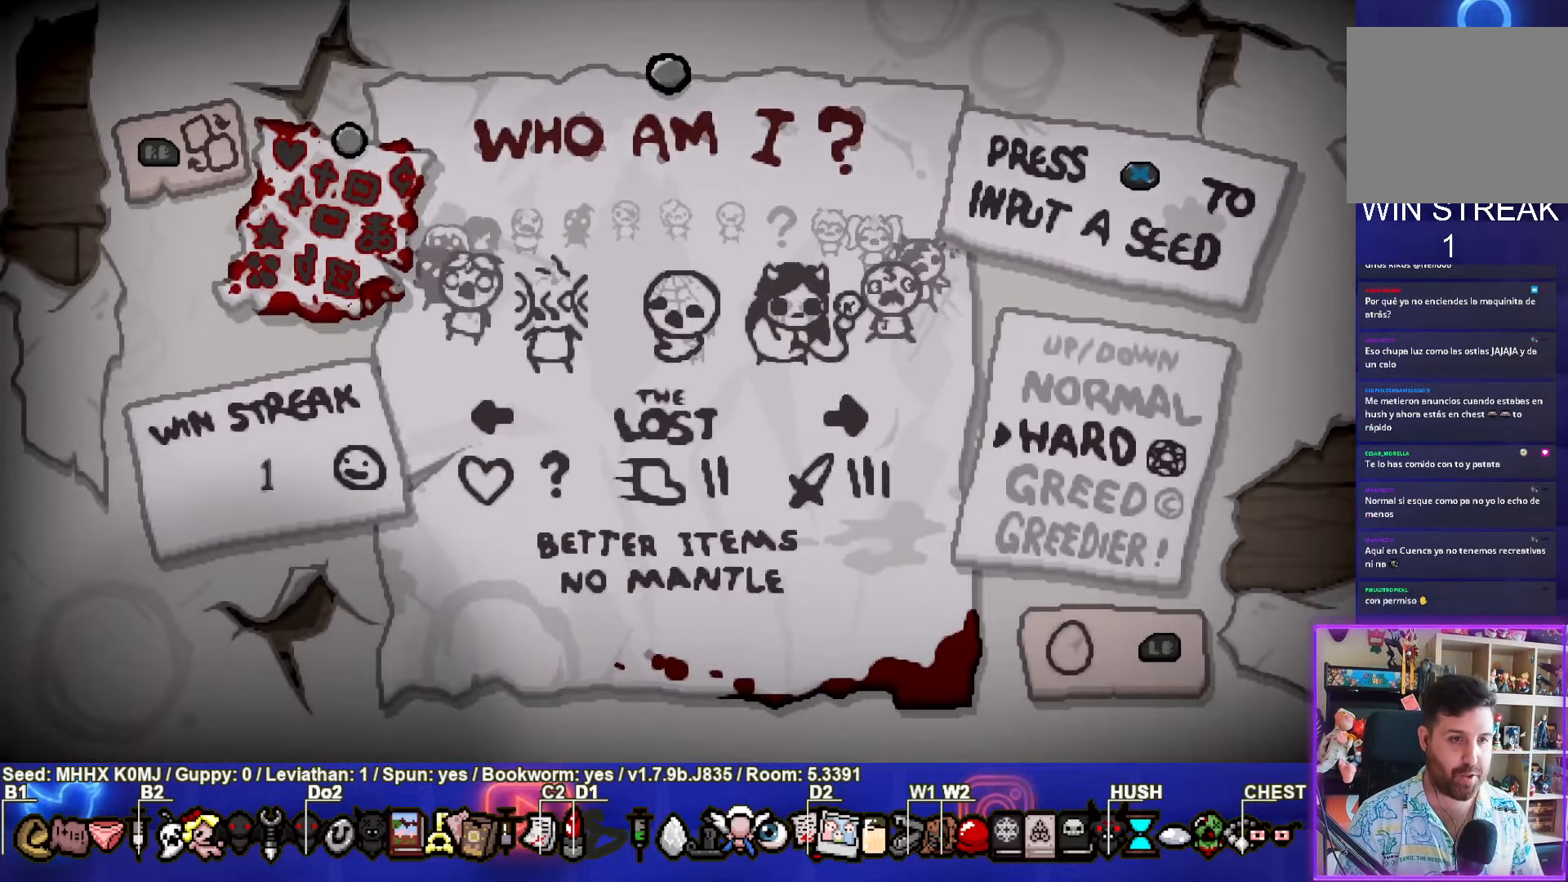
{"buttons": [], "left_stick": "center", "events": [[50, "CROSS", "down"], [233, "CROSS", "up"]]}
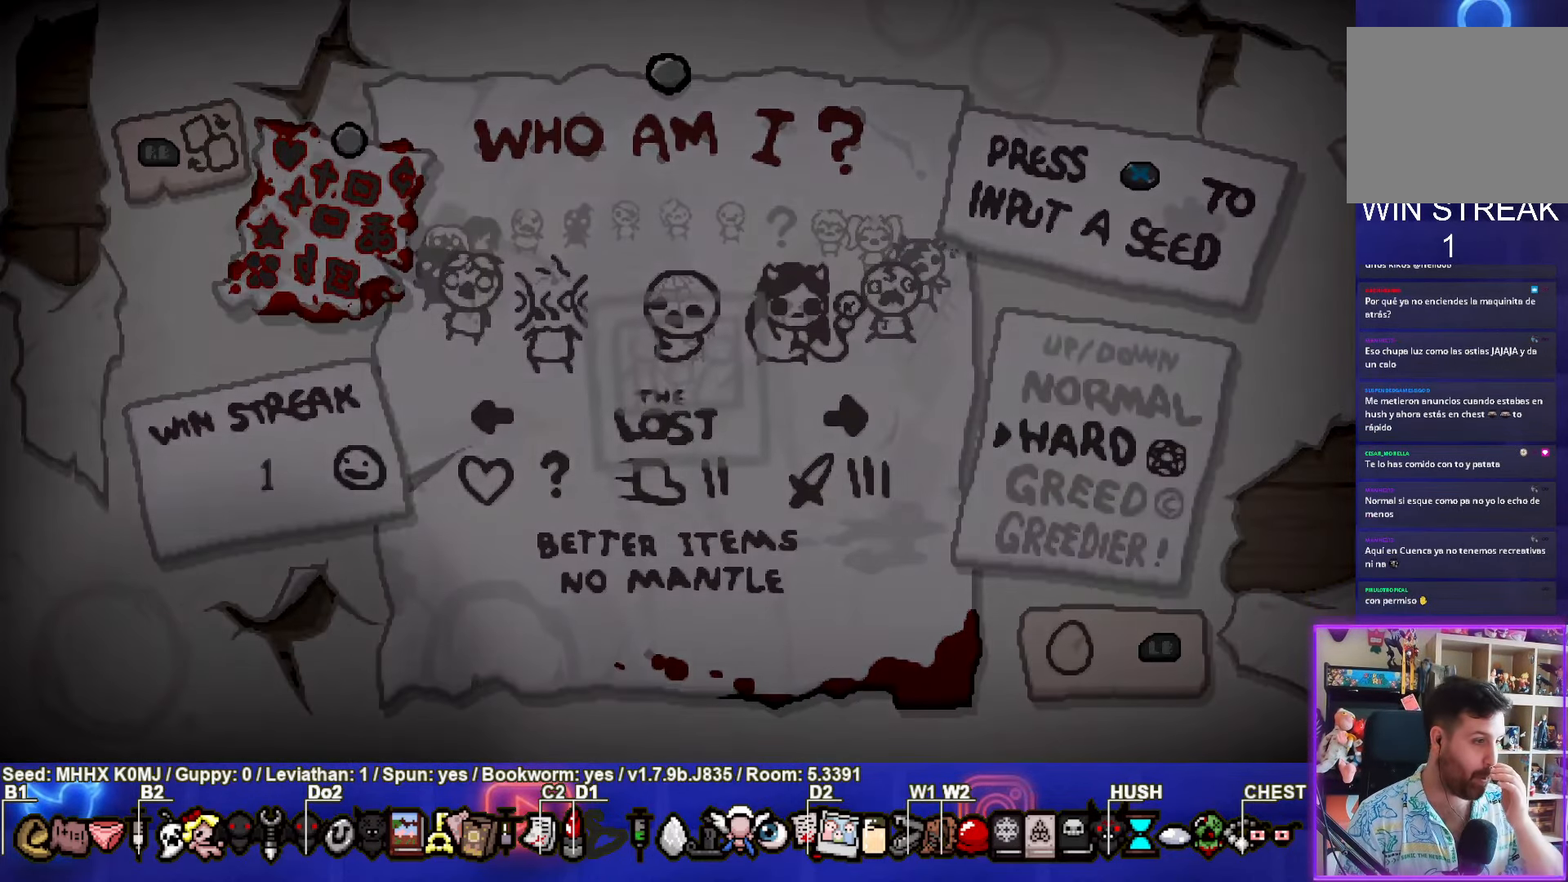
{"buttons": [], "left_stick": "center", "events": []}
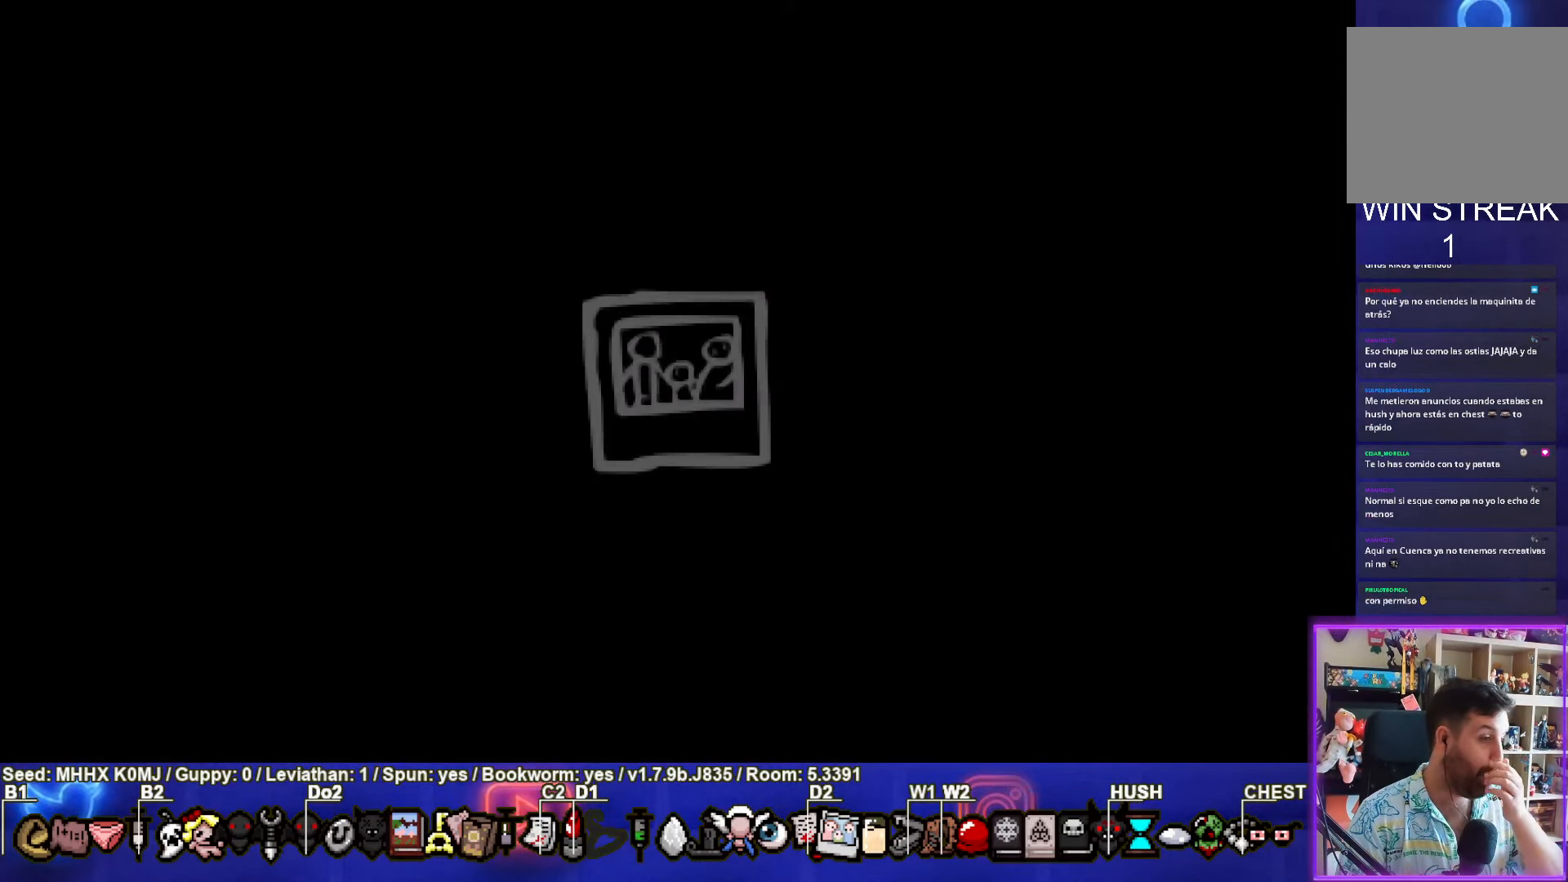
{"buttons": [], "left_stick": "center", "events": []}
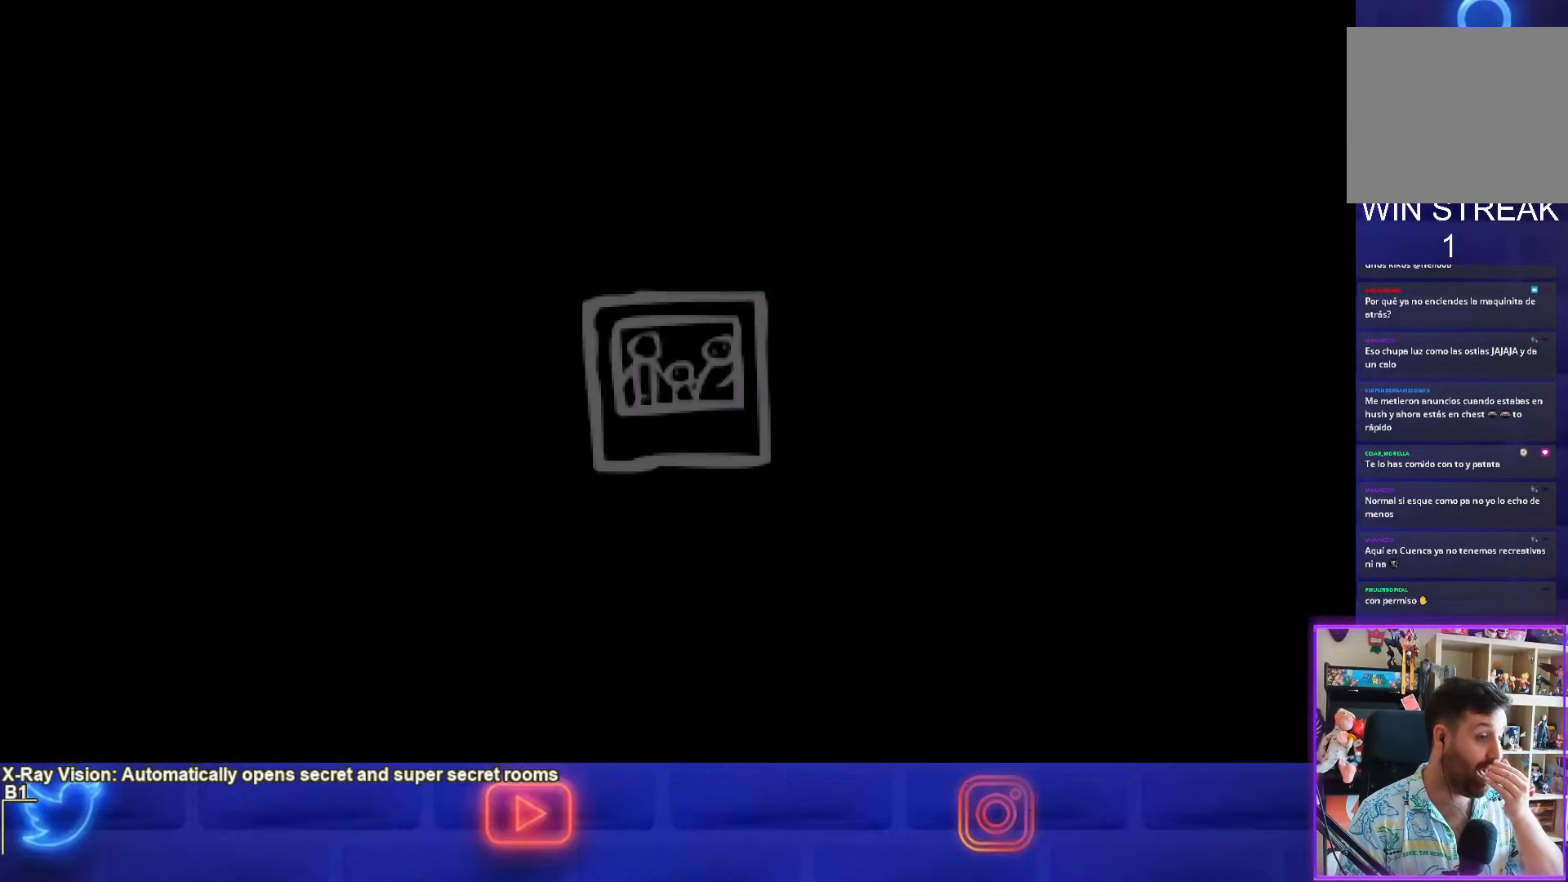
{"buttons": [], "left_stick": "center", "events": []}
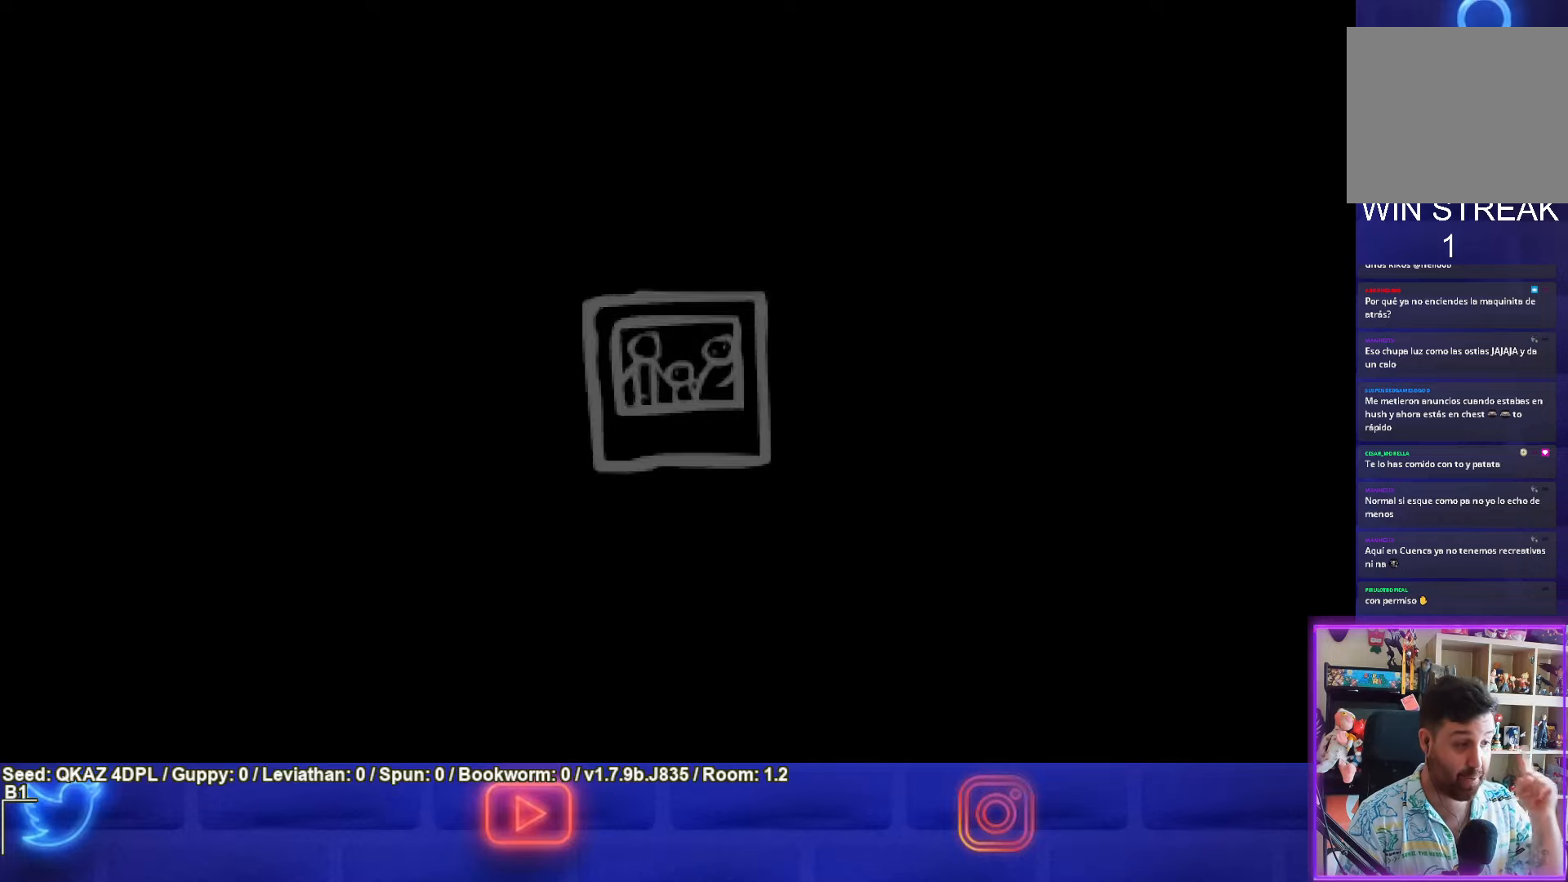
{"buttons": [], "left_stick": "center", "events": []}
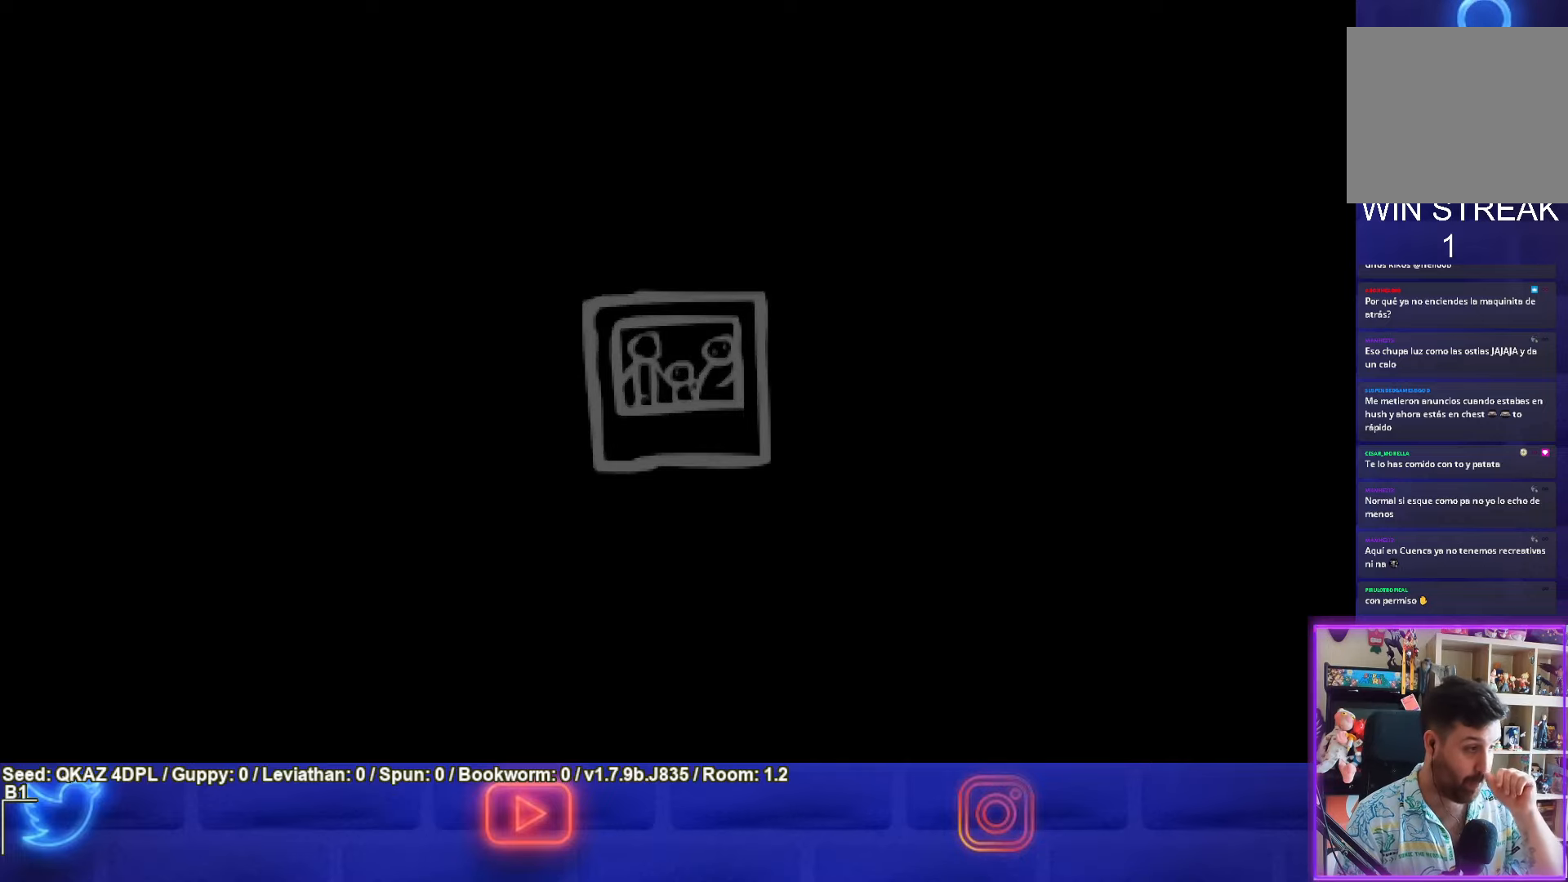
{"buttons": [], "left_stick": "center", "events": []}
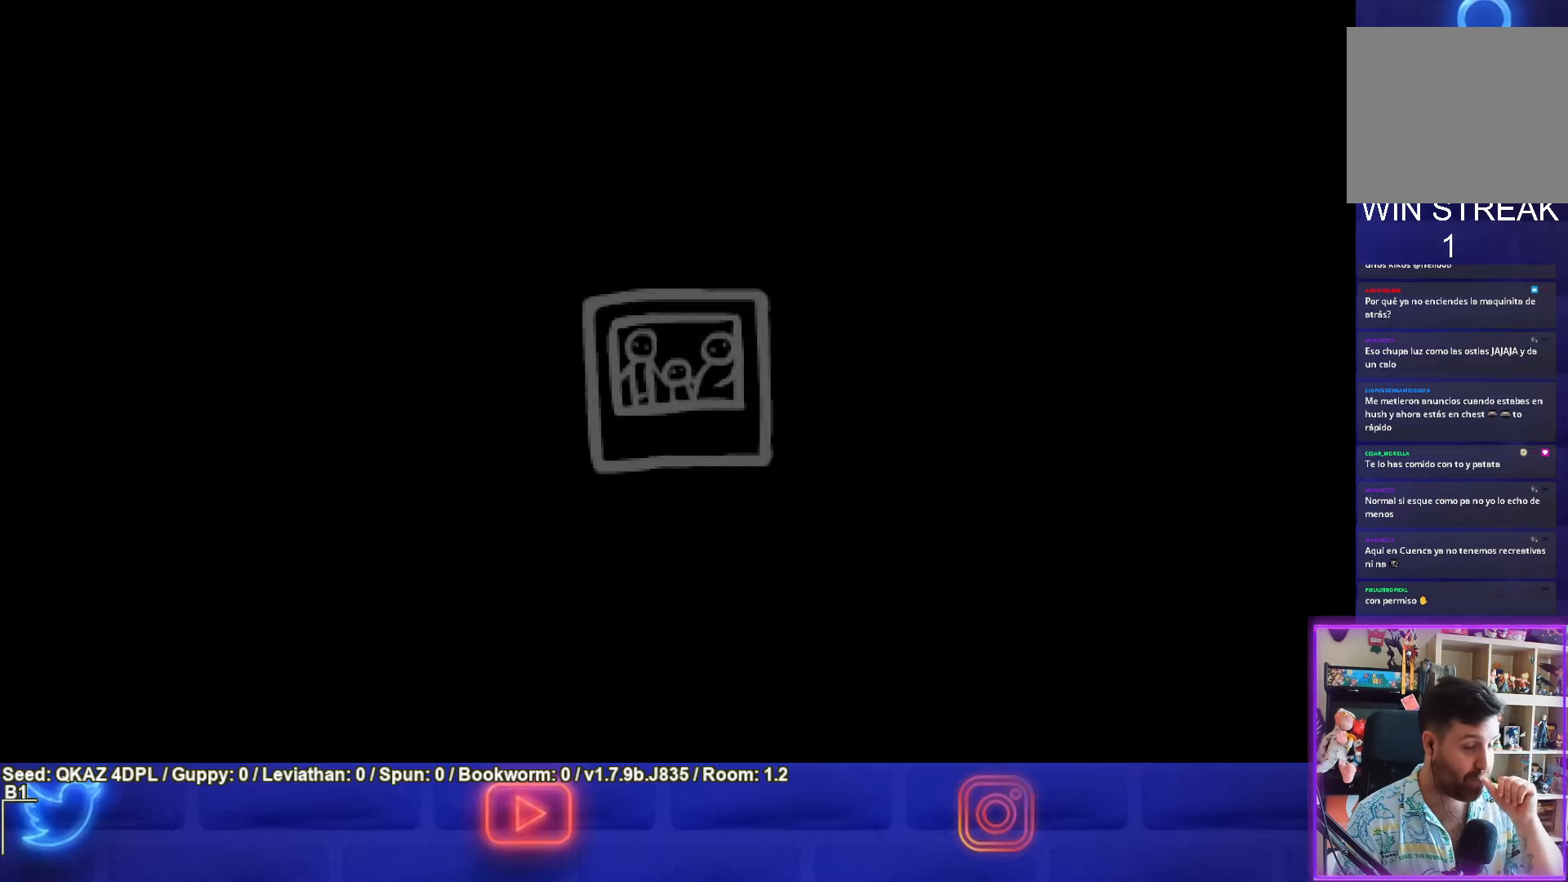
{"buttons": [], "left_stick": "center", "events": []}
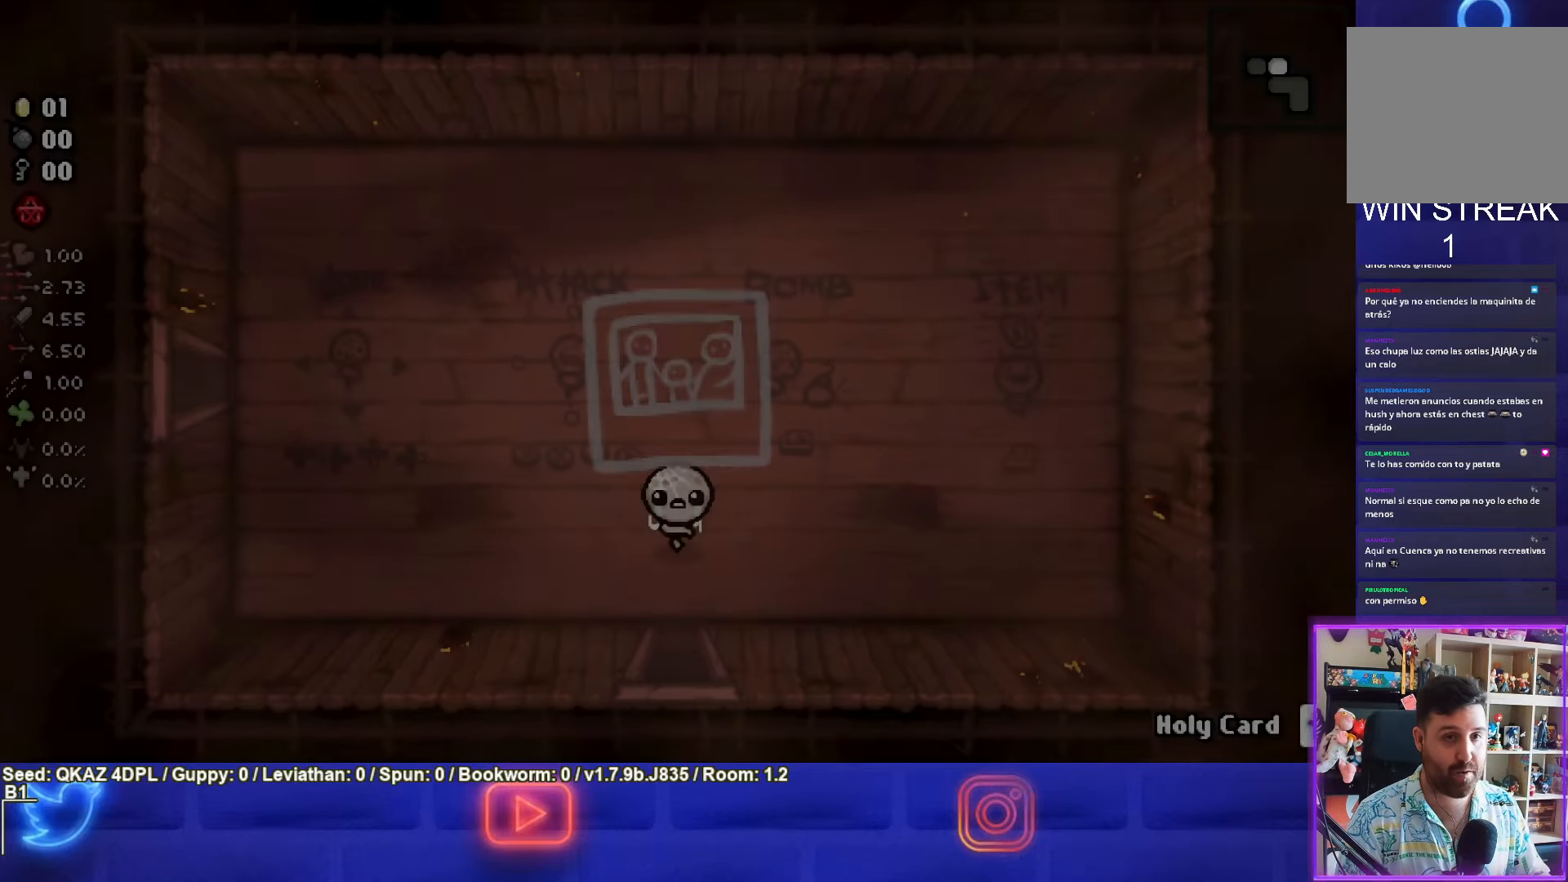
{"buttons": [], "left_stick": "center", "events": []}
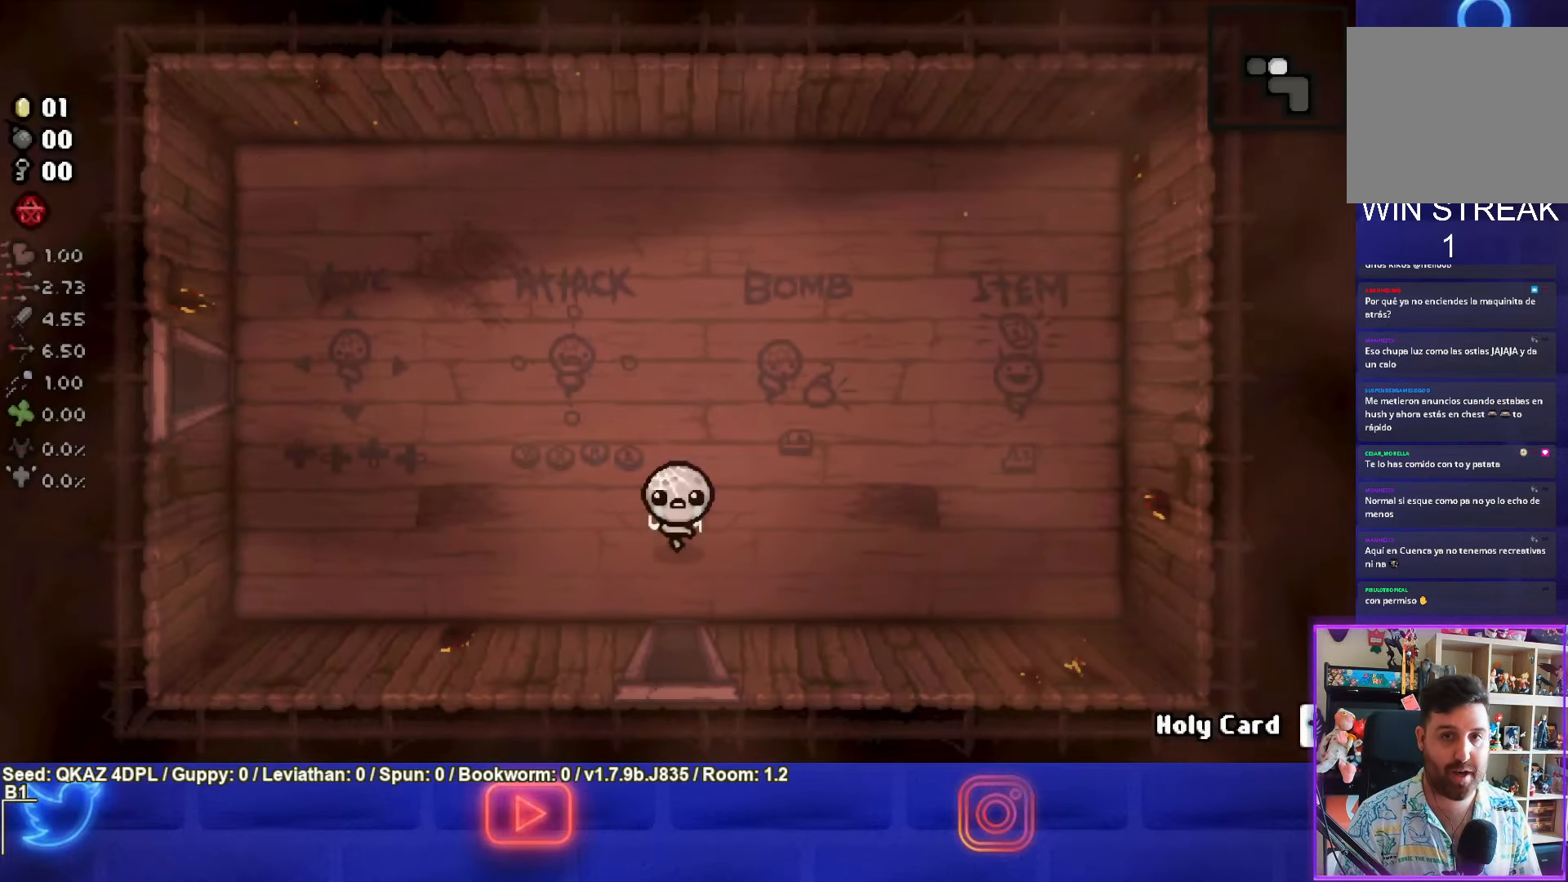
{"buttons": [], "left_stick": "up-left", "events": [[167, "left_stick", "up-left"], [333, "R1", "down"], [467, "R1", "up"]]}
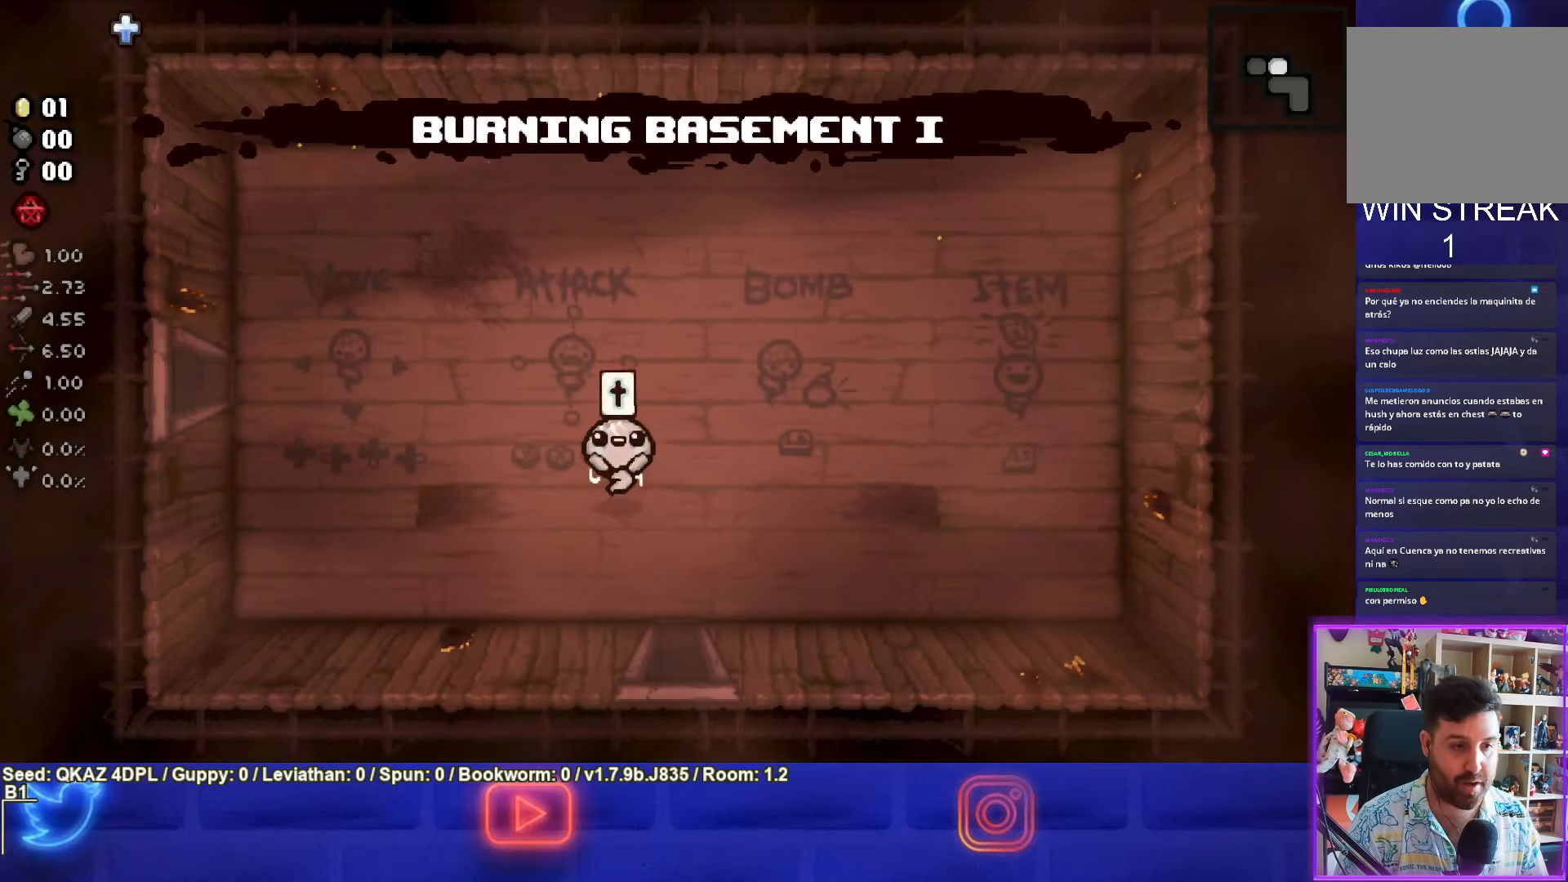
{"buttons": [], "left_stick": "up-left", "events": []}
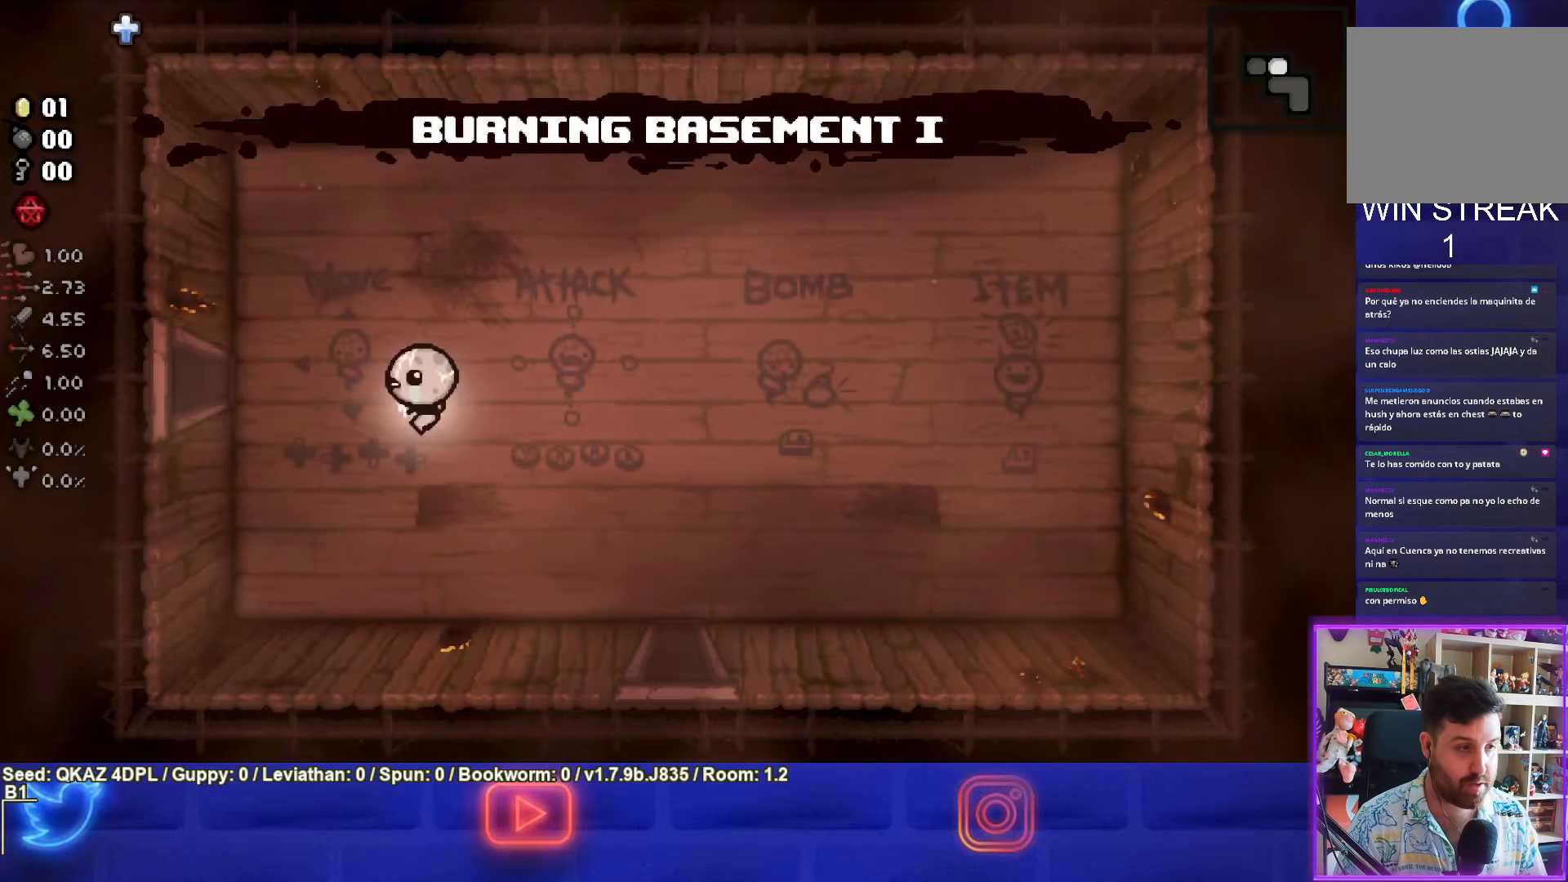
{"buttons": [], "left_stick": "left", "events": [[433, "left_stick", "left"]]}
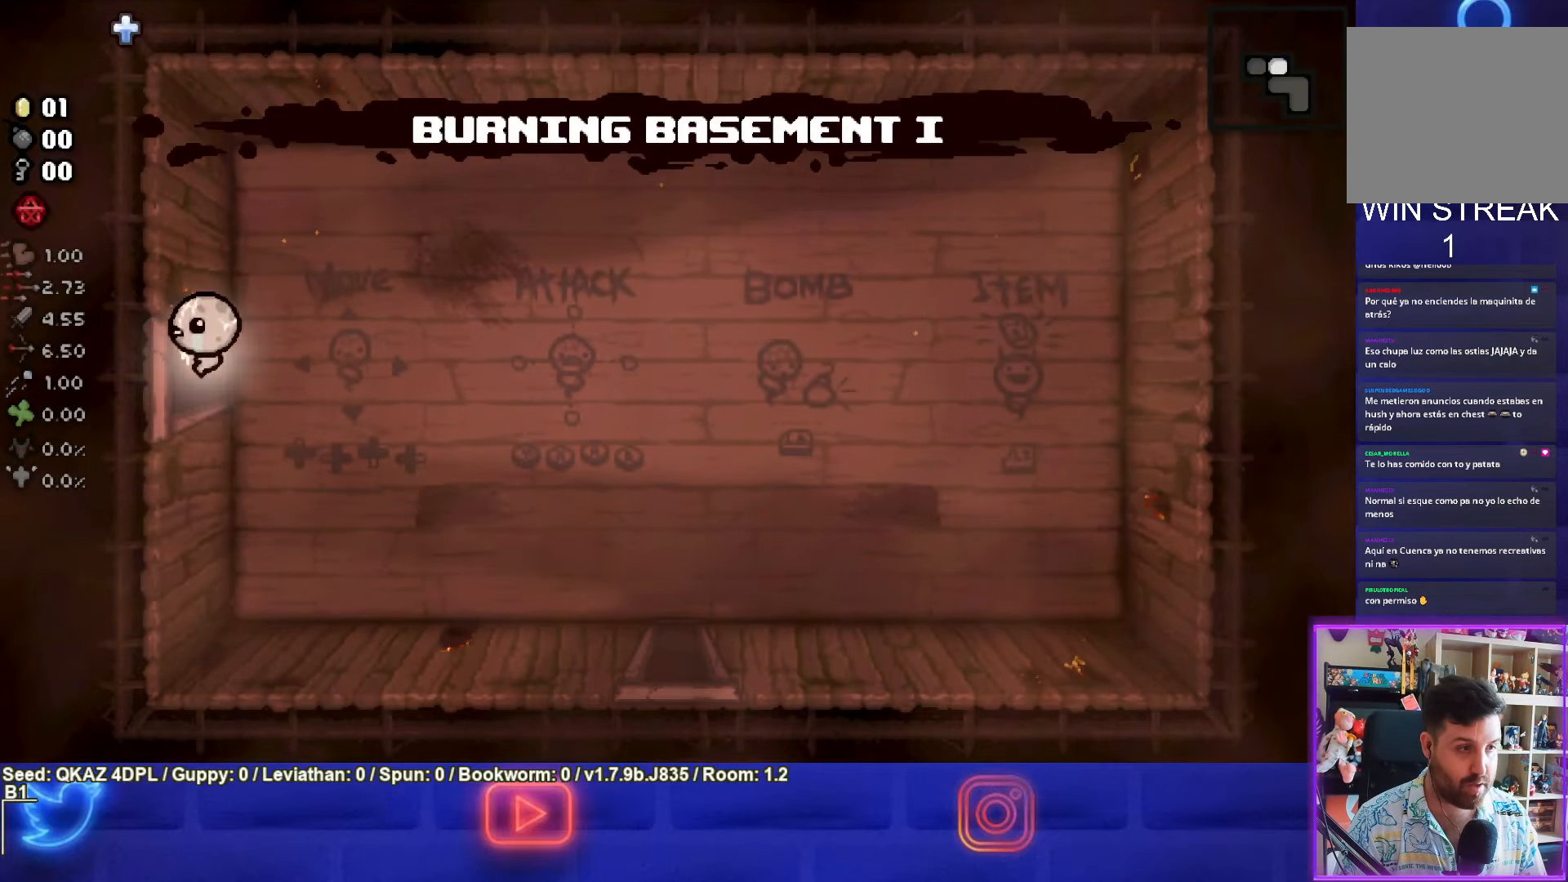
{"buttons": ["SQUARE"], "left_stick": "center", "events": [[117, "left_stick", "center"], [317, "SQUARE", "down"]]}
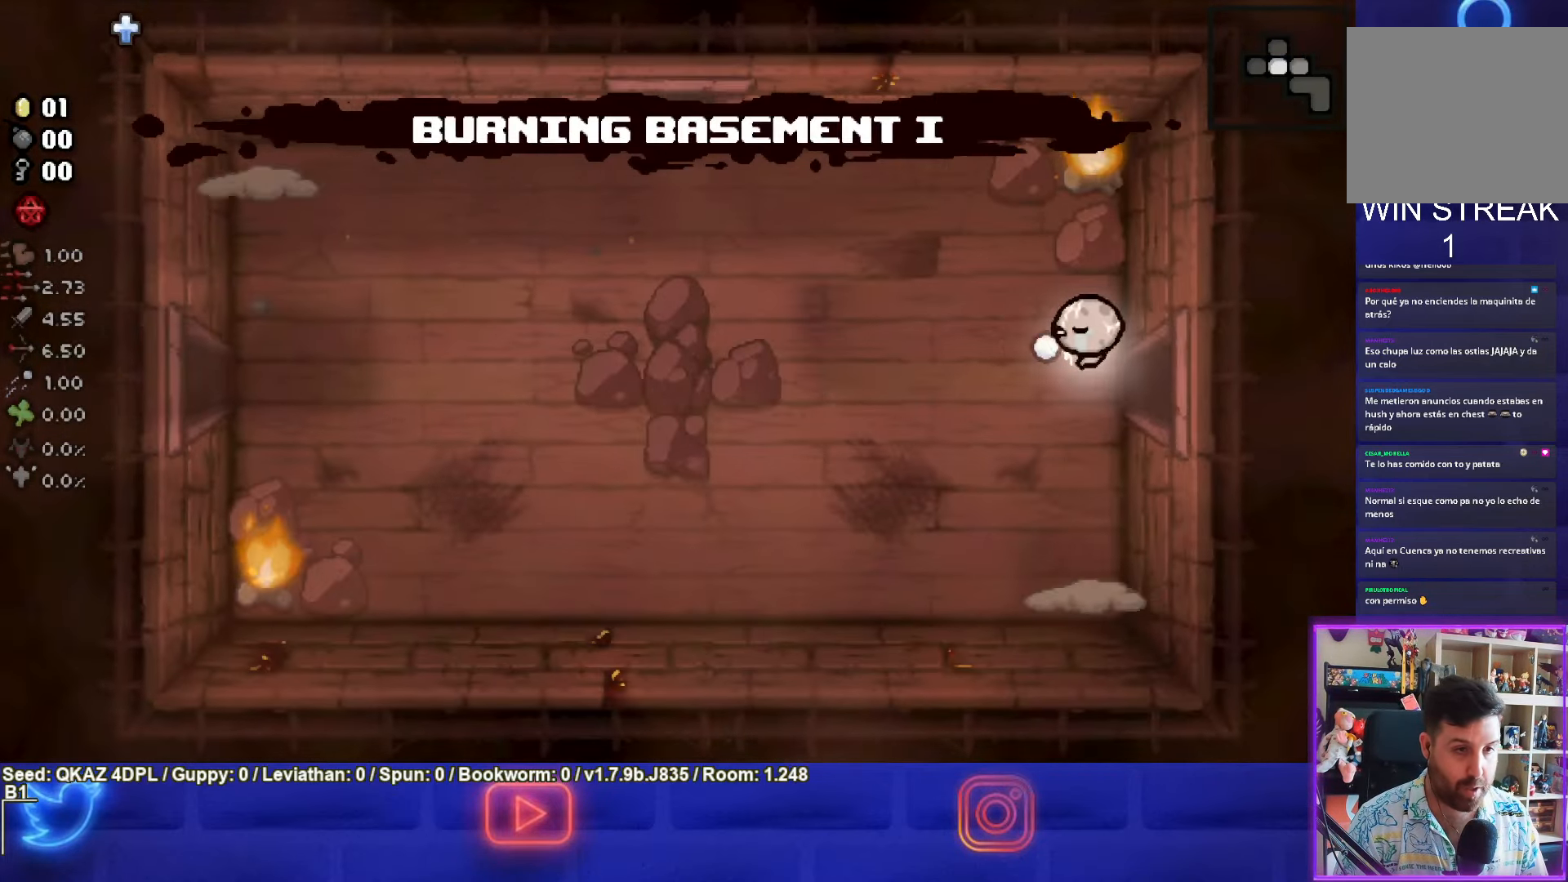
{"buttons": [], "left_stick": "down-right", "events": [[134, "left_stick", "left"], [350, "SQUARE", "up"], [350, "left_stick", "down-right"]]}
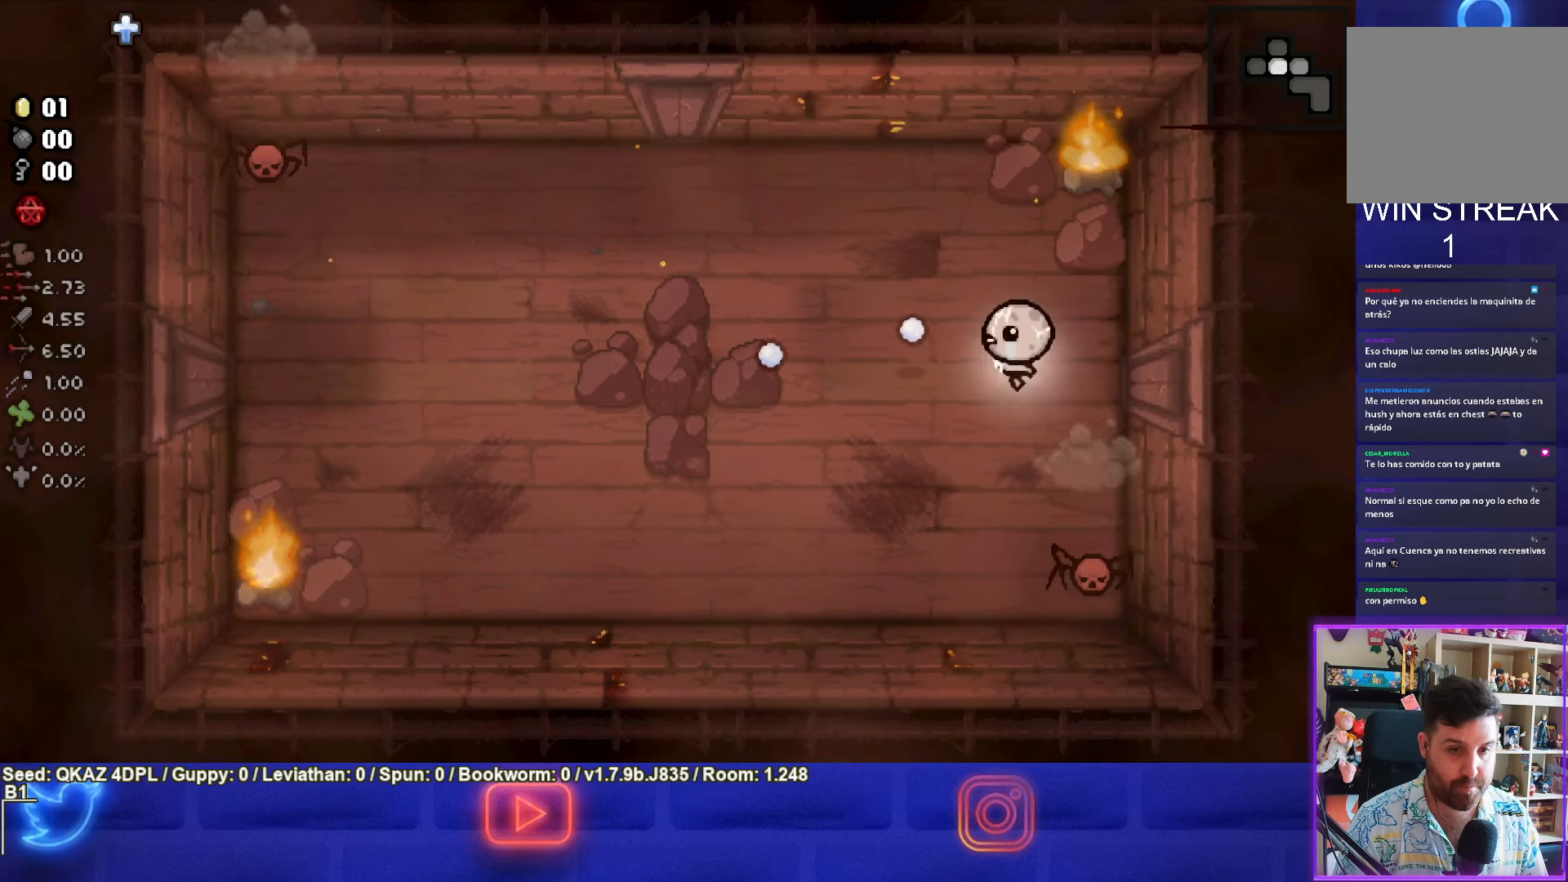
{"buttons": ["CROSS"], "left_stick": "center", "events": [[117, "CROSS", "down"], [167, "left_stick", "center"], [334, "left_stick", "up"], [500, "left_stick", "center"]]}
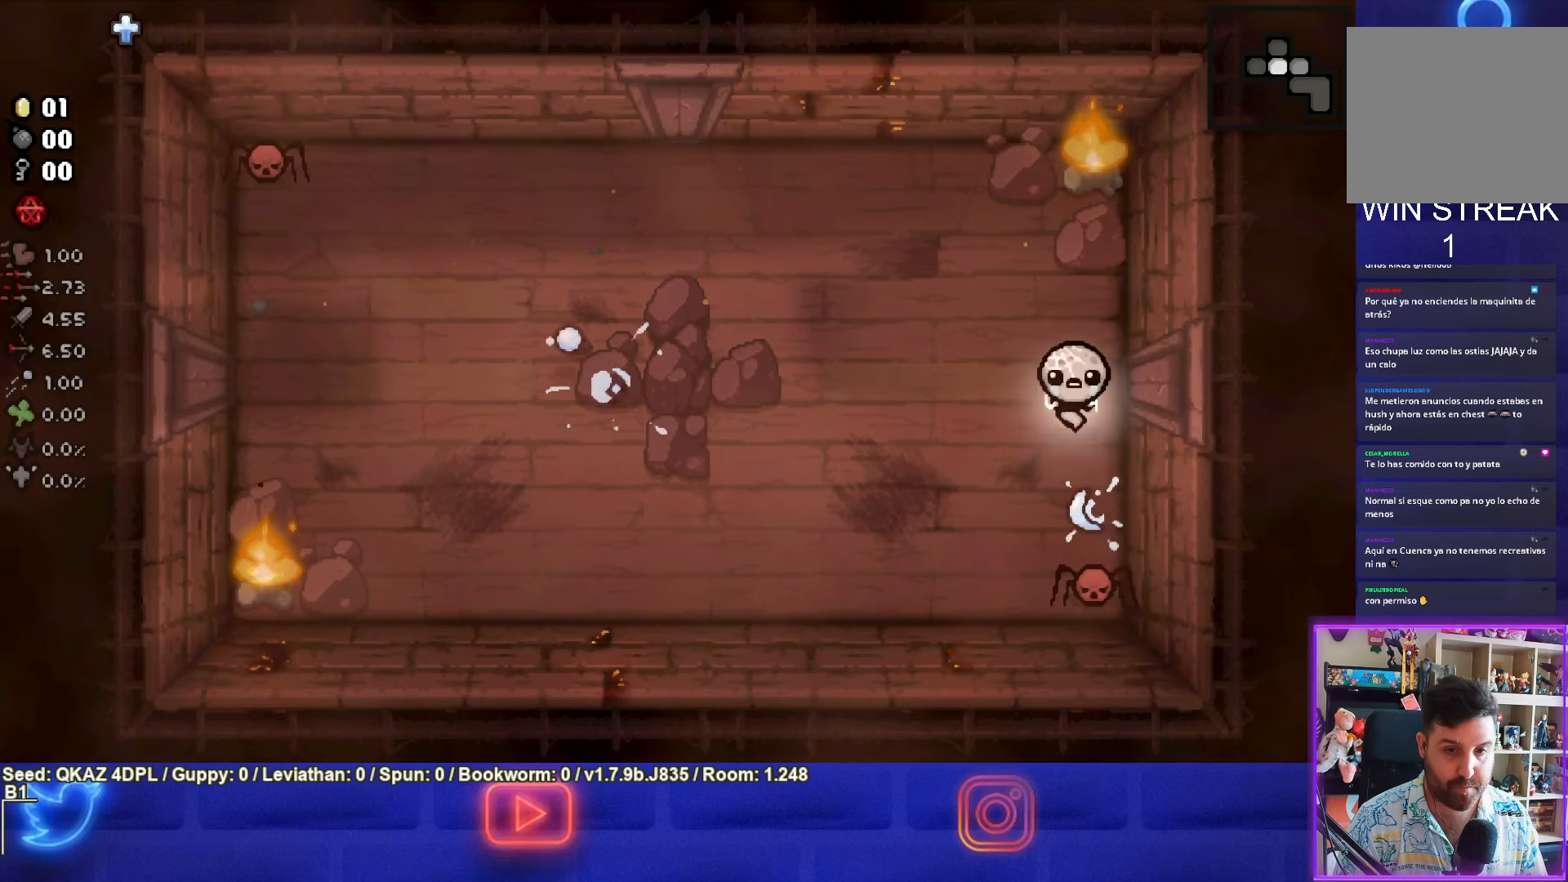
{"buttons": [], "left_stick": "left", "events": [[117, "left_stick", "up"], [267, "left_stick", "up-left"], [400, "left_stick", "left"], [434, "CROSS", "up"]]}
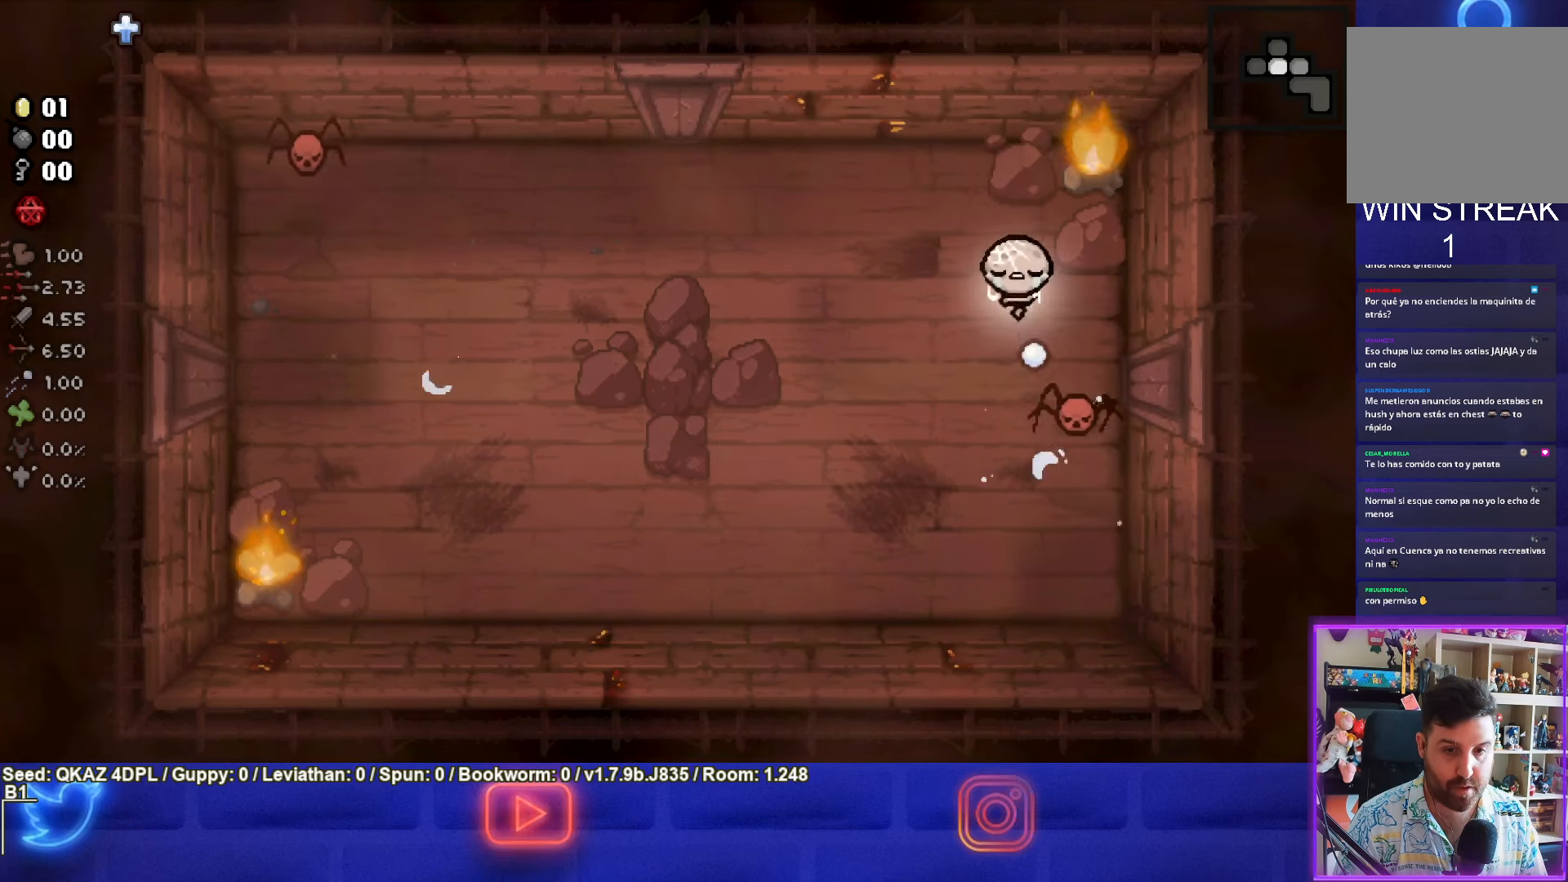
{"buttons": ["CIRCLE"], "left_stick": "center", "events": [[150, "CIRCLE", "down"], [150, "left_stick", "center"], [334, "left_stick", "up-left"], [417, "left_stick", "center"]]}
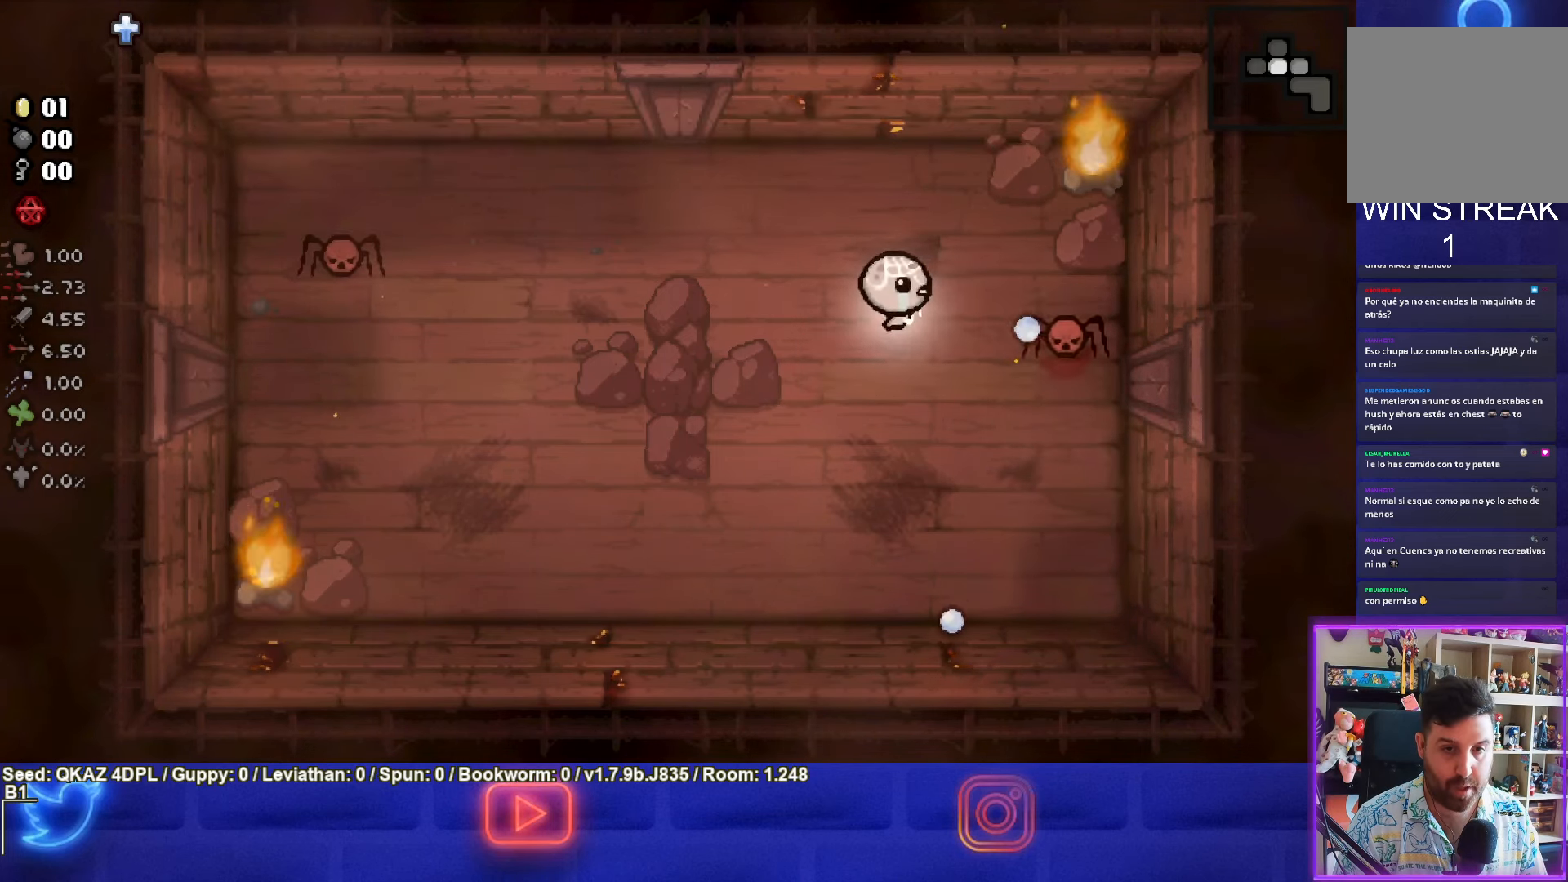
{"buttons": ["SQUARE"], "left_stick": "left", "events": [[34, "left_stick", "left"], [134, "CIRCLE", "up"], [234, "left_stick", "up-left"], [284, "SQUARE", "down"], [367, "left_stick", "center"], [434, "left_stick", "left"]]}